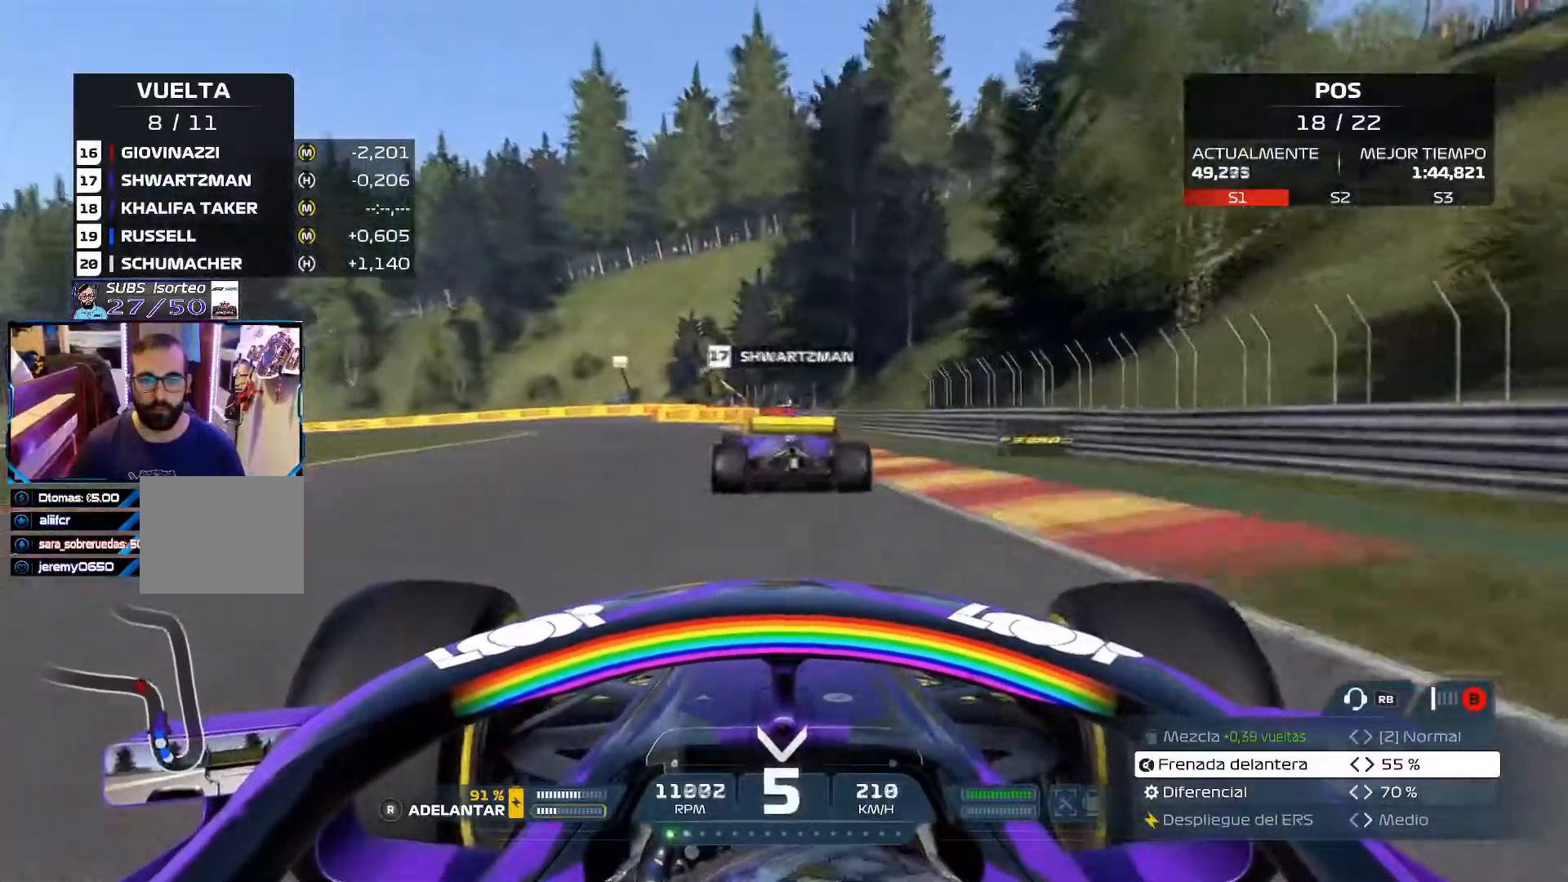
Gameplay with a controller (Xbox layout); each line is a JSON object with the inputs held at the frame after it. "events" lists button and stick changes between this image and that frame as [ms after this image, input, new state], when the widget could be followed in between.
{"buttons": [], "left_stick": "up-left", "right_stick": "center", "events": [[51, "L2", "down"], [117, "R2", "up"], [117, "left_stick", "up-left"], [368, "L2", "up"]]}
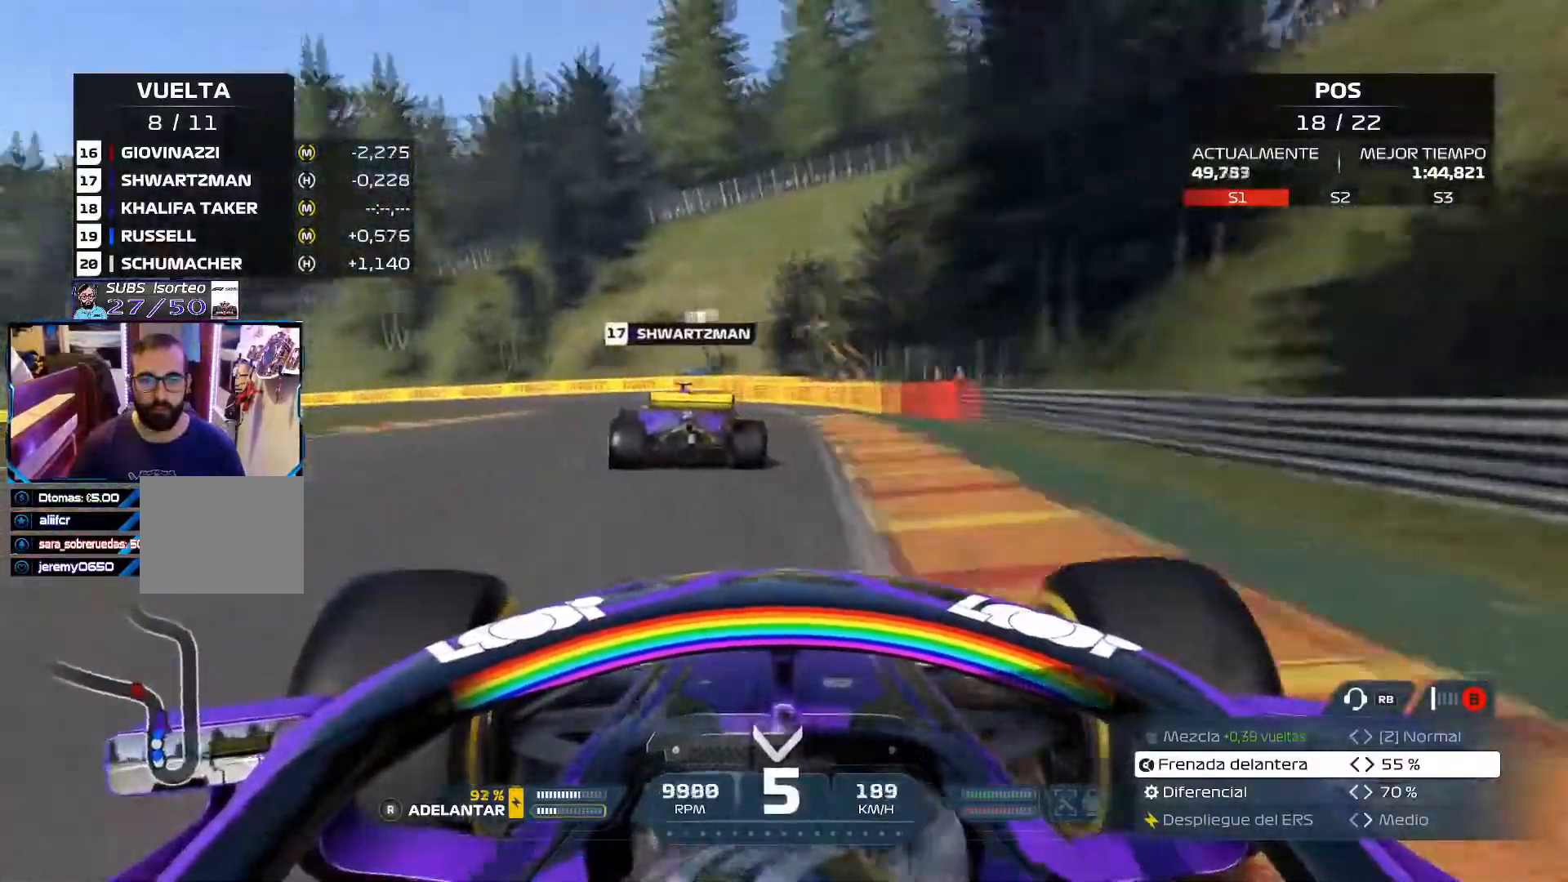
{"buttons": [], "left_stick": "up-left", "right_stick": "center", "events": []}
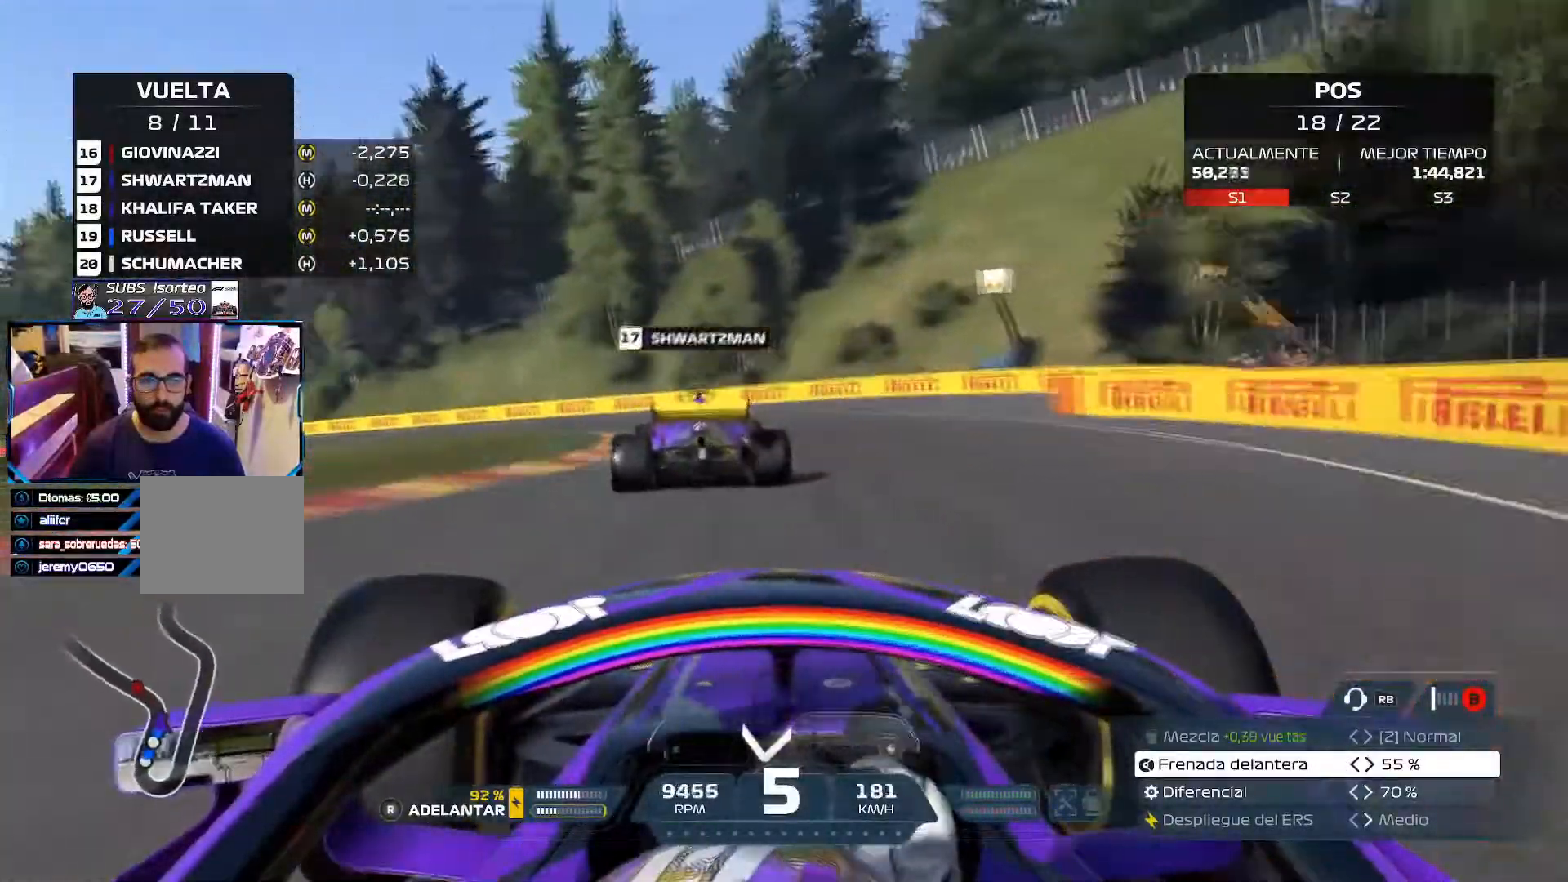
{"buttons": [], "left_stick": "up-left", "right_stick": "center", "events": [[301, "X", "down"], [401, "X", "up"]]}
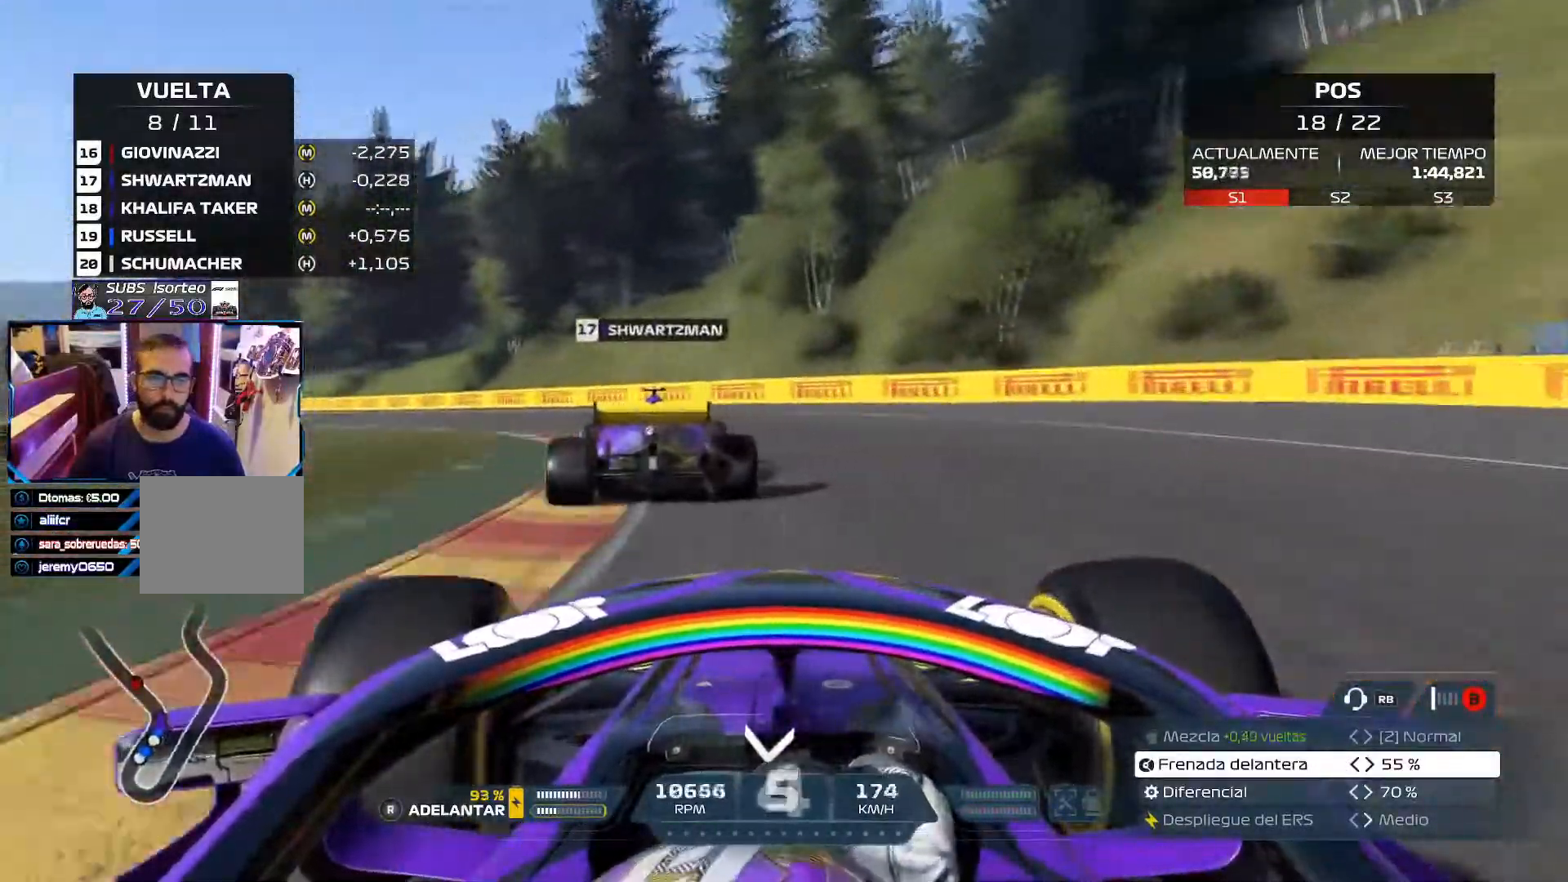
{"buttons": ["R2"], "left_stick": "up-left", "right_stick": "center", "events": [[234, "R2", "down"]]}
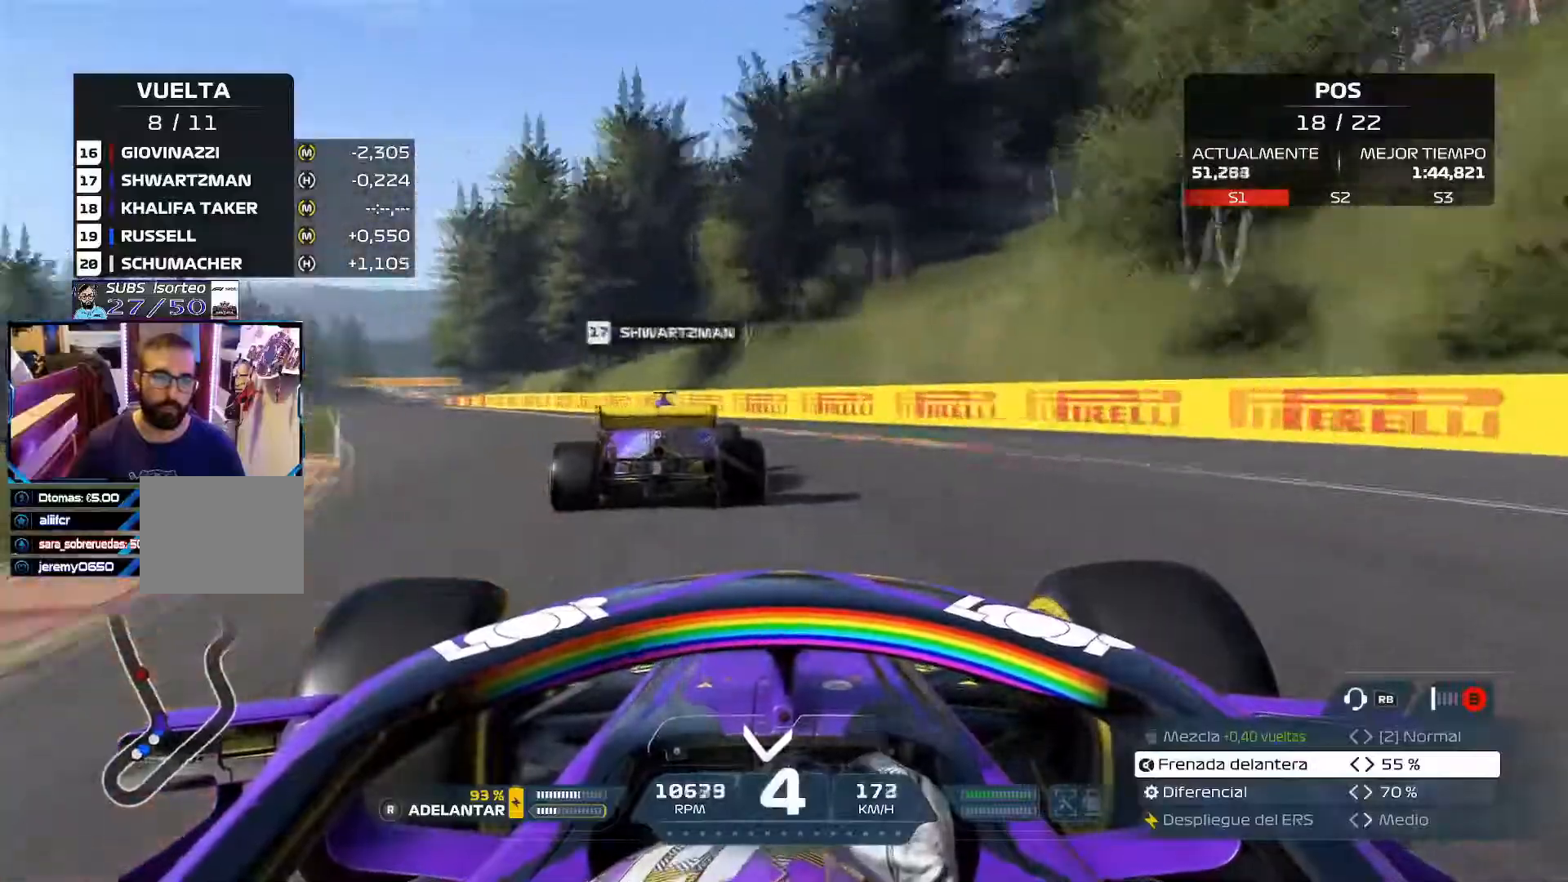
{"buttons": ["R2"], "left_stick": "up-left", "right_stick": "center", "events": []}
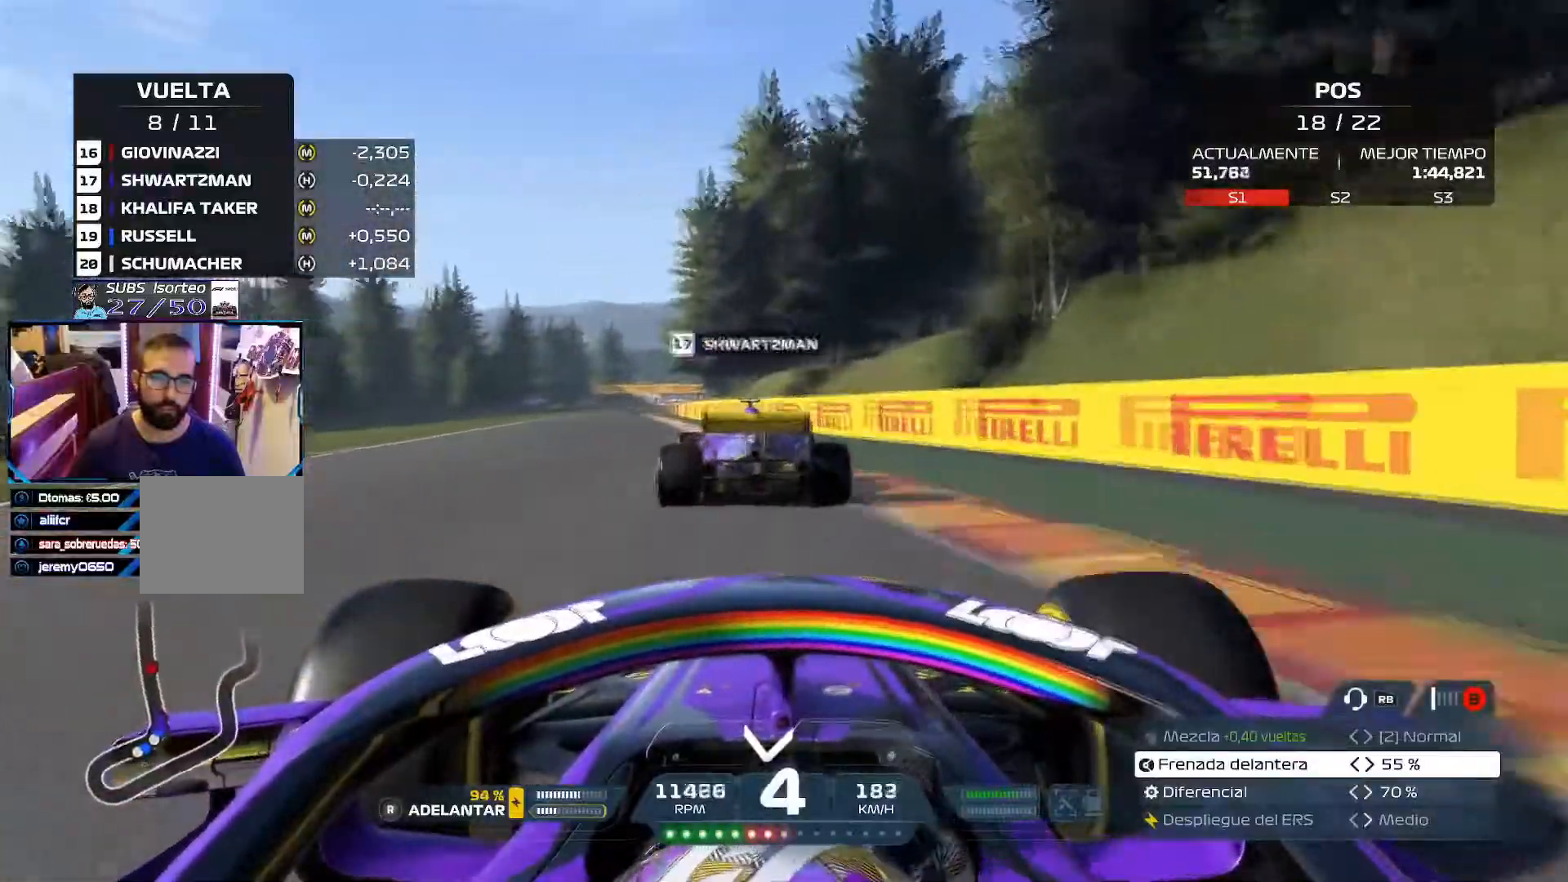
{"buttons": ["R2"], "left_stick": "up-left", "right_stick": "center", "events": [[250, "A", "down"], [400, "A", "up"]]}
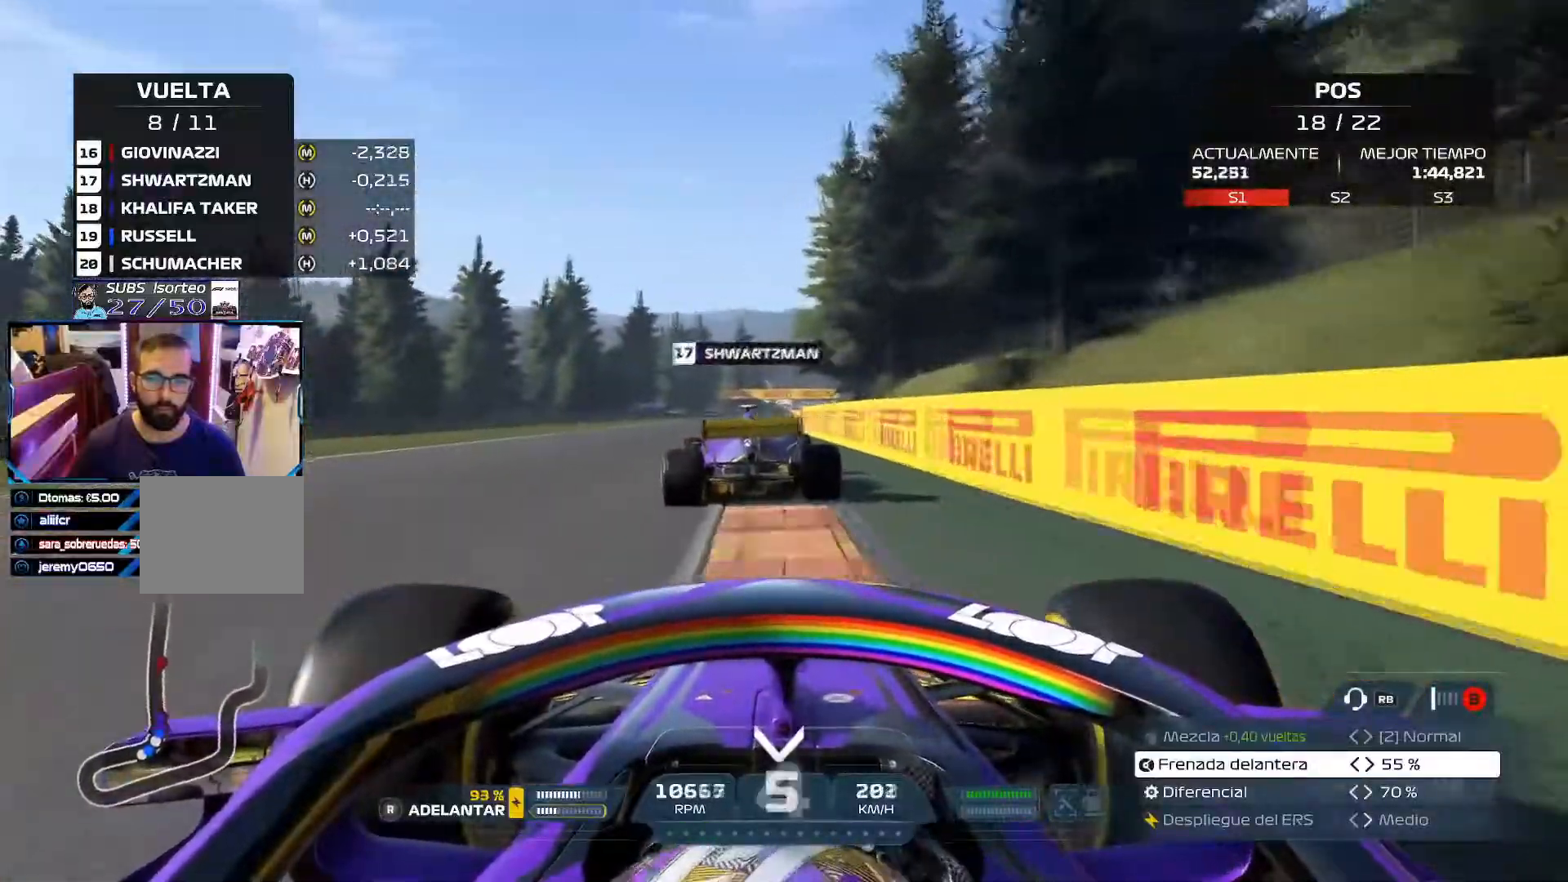
{"buttons": ["R2"], "left_stick": "up-left", "right_stick": "center", "events": []}
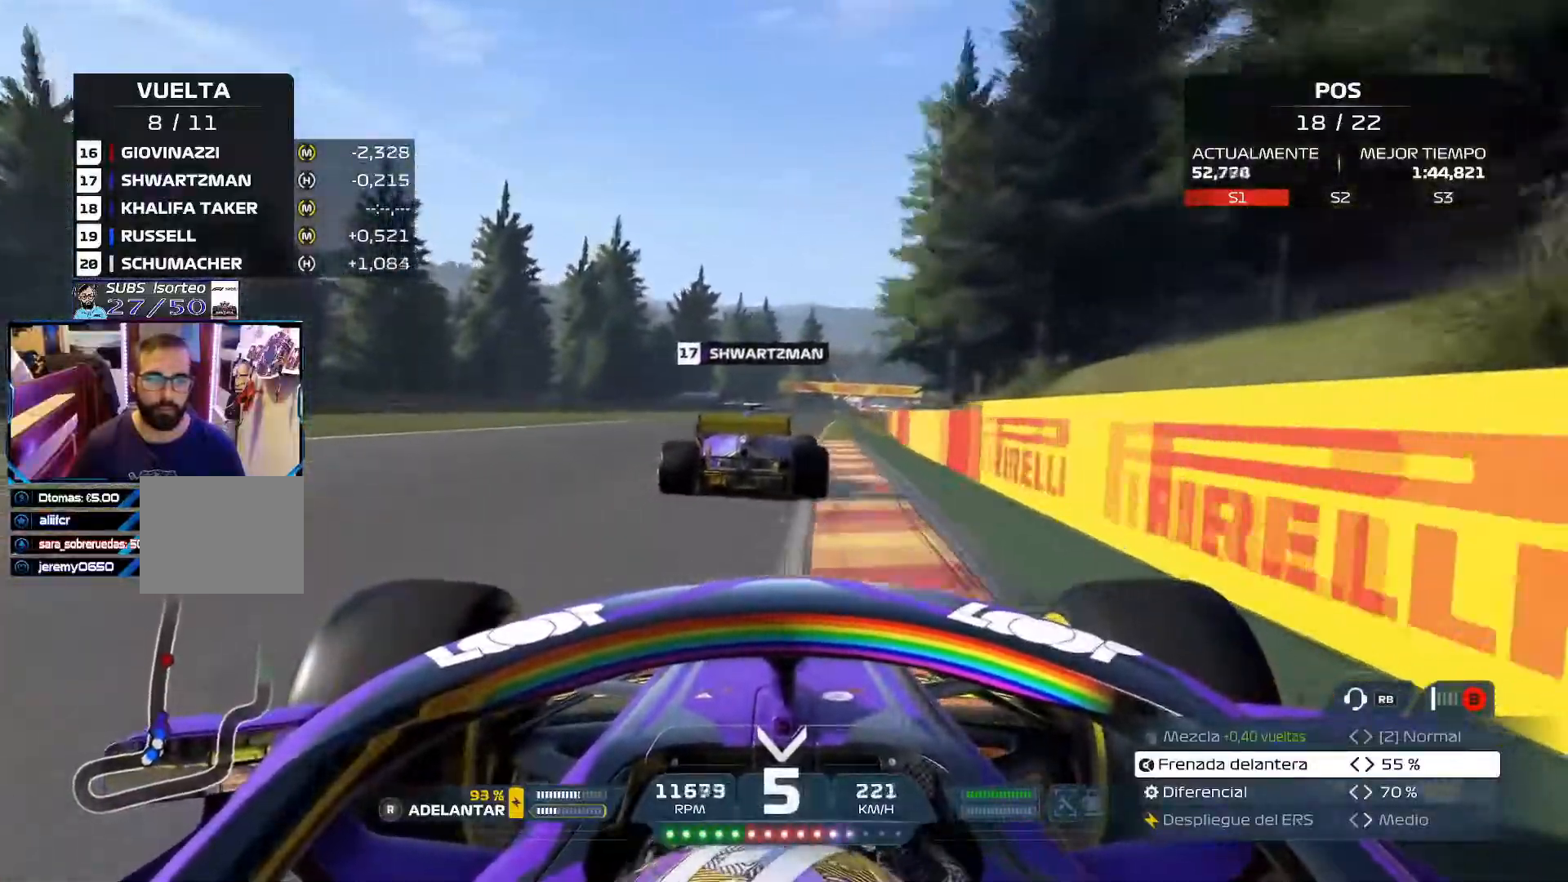
{"buttons": ["R2"], "left_stick": "center", "right_stick": "down", "events": [[33, "A", "down"], [184, "A", "up"], [217, "left_stick", "center"], [384, "left_stick", "up-right"], [400, "right_stick", "down"], [467, "left_stick", "center"]]}
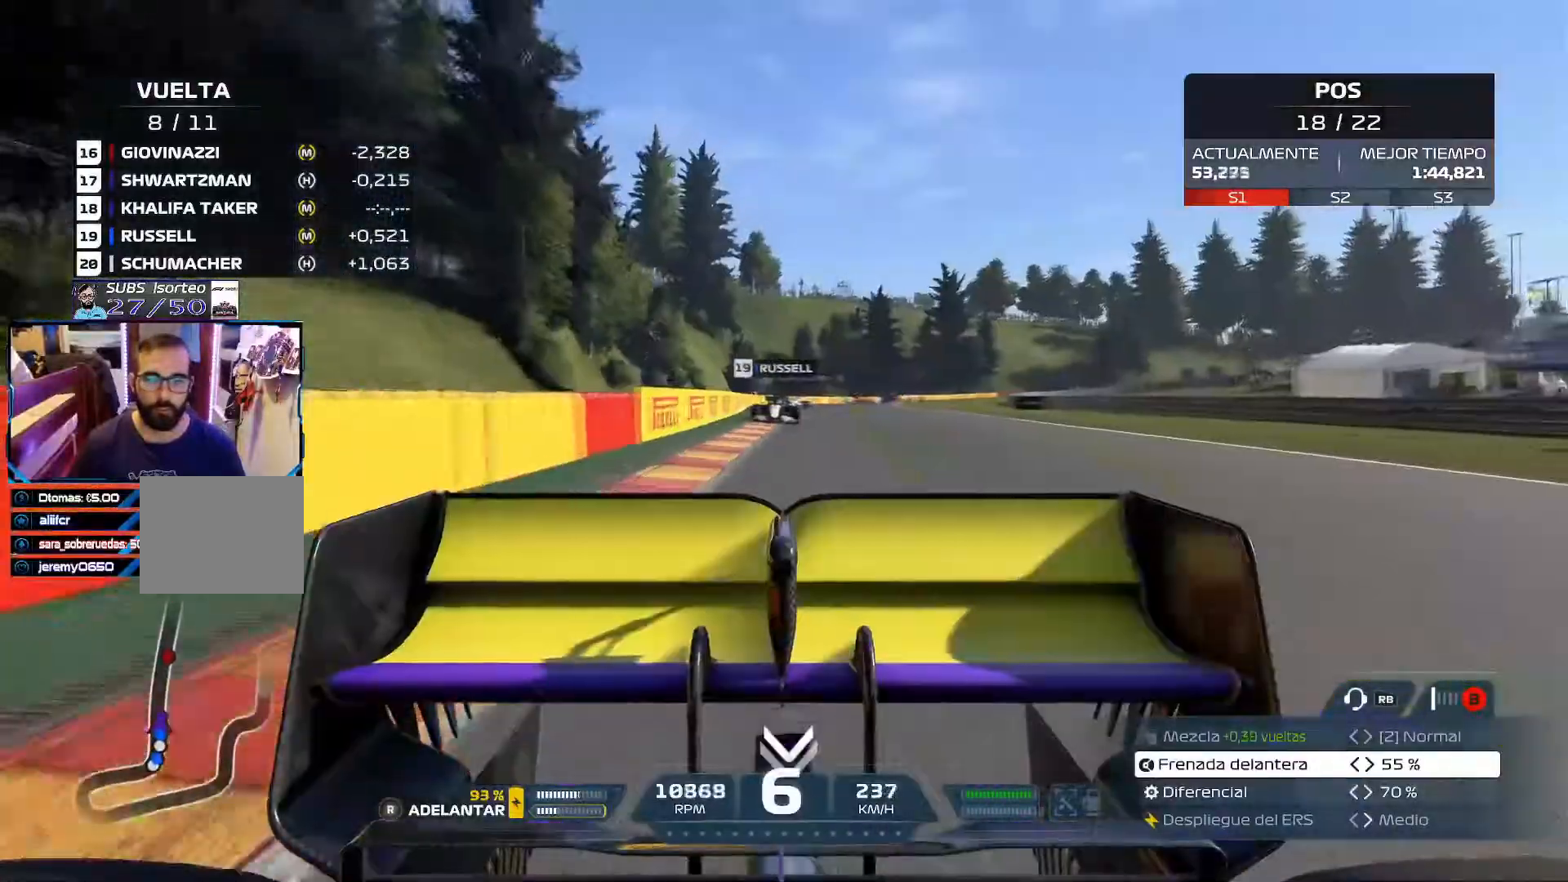
{"buttons": ["A", "R2"], "left_stick": "up-right", "right_stick": "center", "events": [[151, "left_stick", "up-right"], [317, "right_stick", "center"], [484, "A", "down"]]}
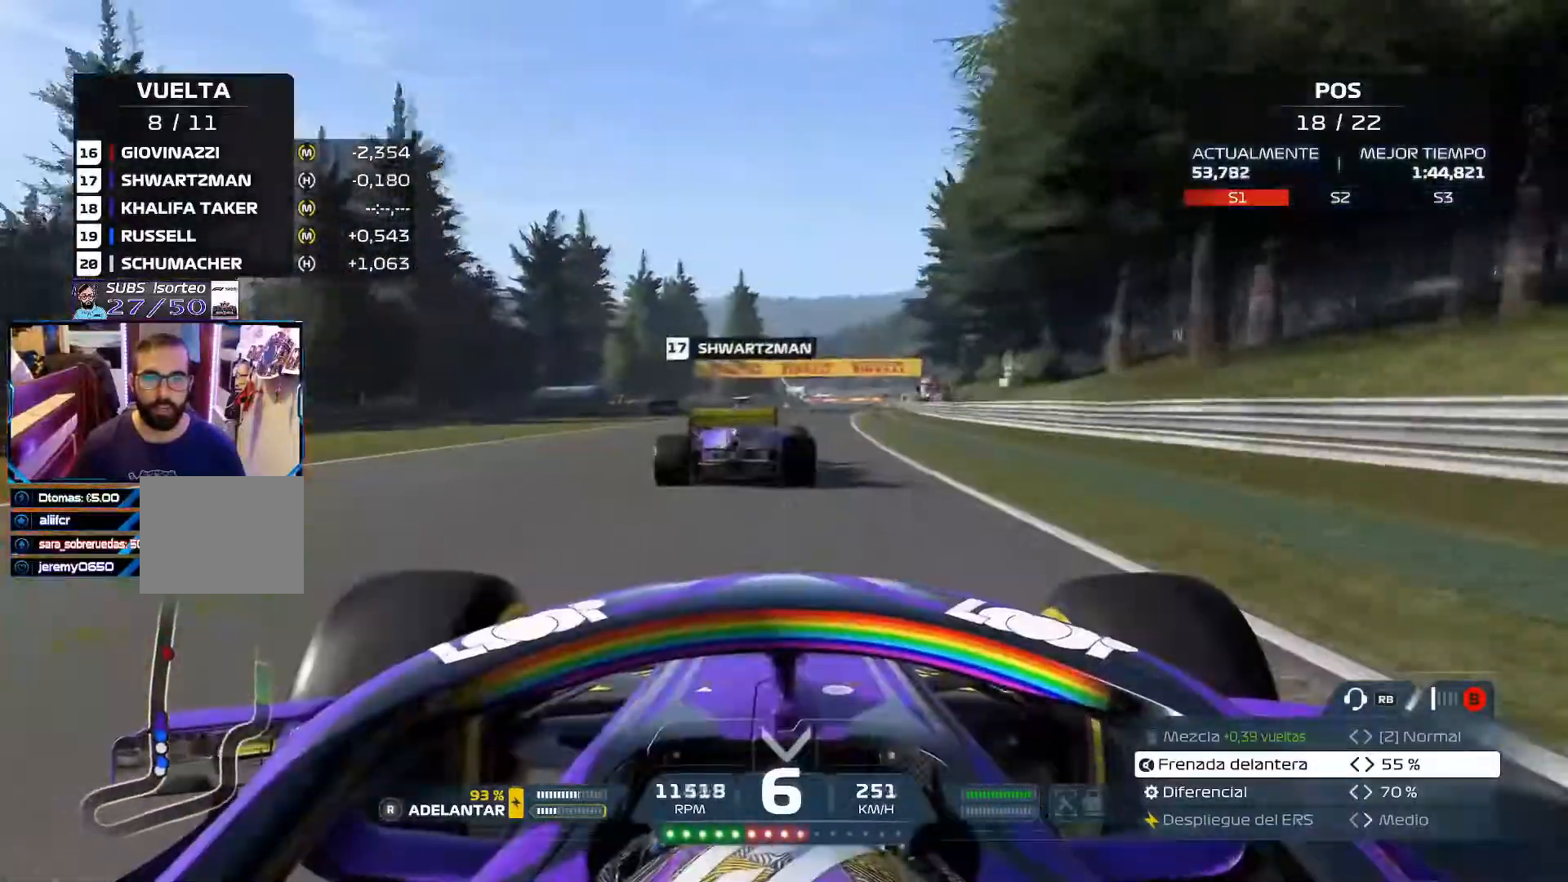
{"buttons": ["R2"], "left_stick": "up-right", "right_stick": "down", "events": [[133, "A", "up"], [150, "right_stick", "down"]]}
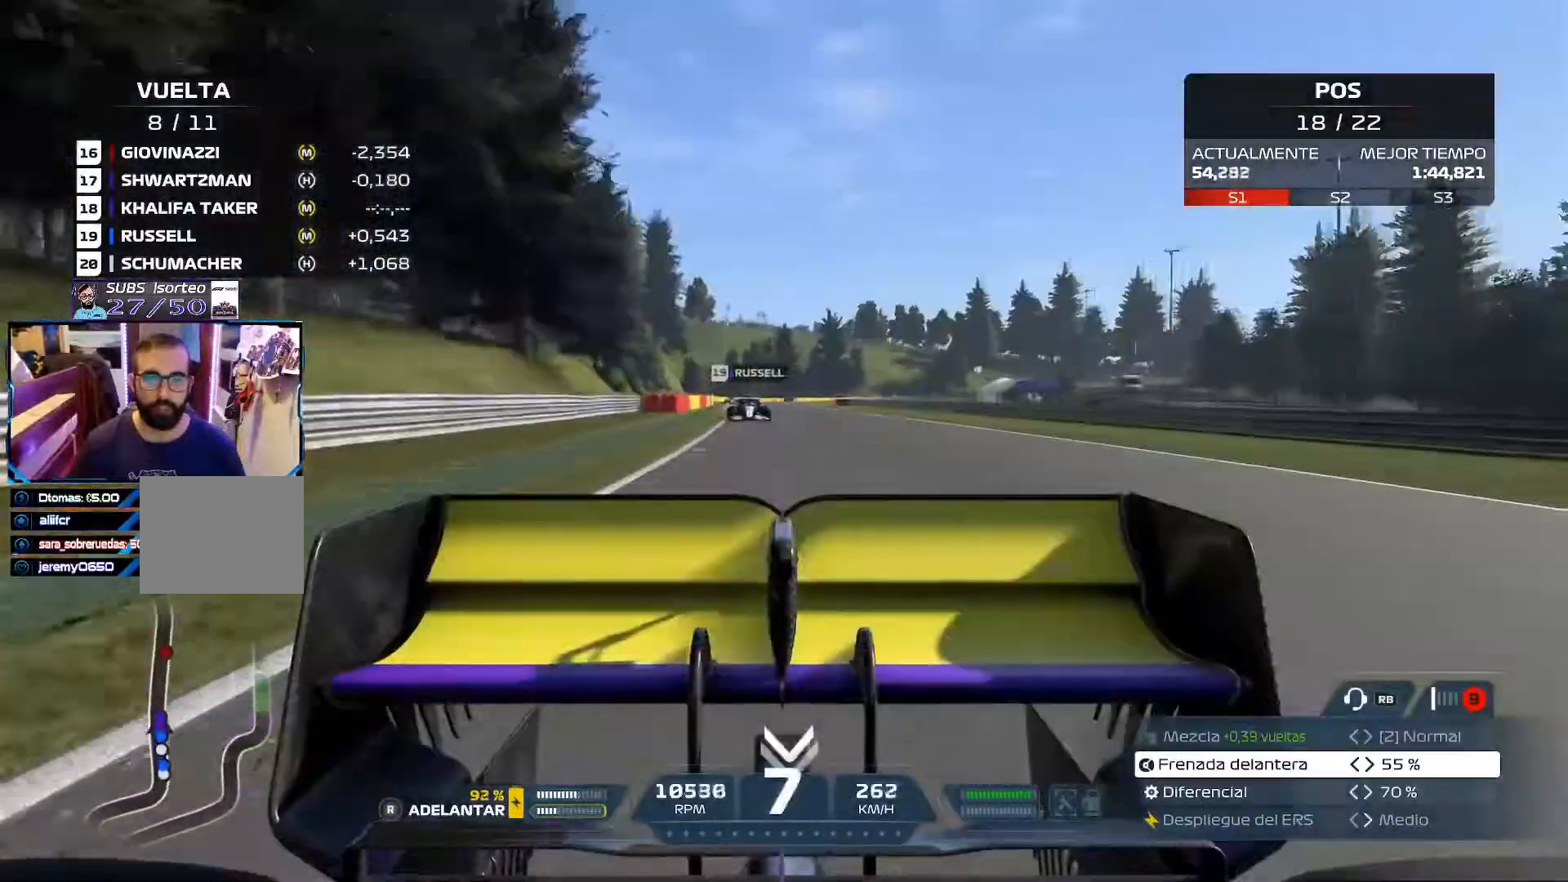
{"buttons": ["R2"], "left_stick": "up-right", "right_stick": "center", "events": [[301, "right_stick", "center"]]}
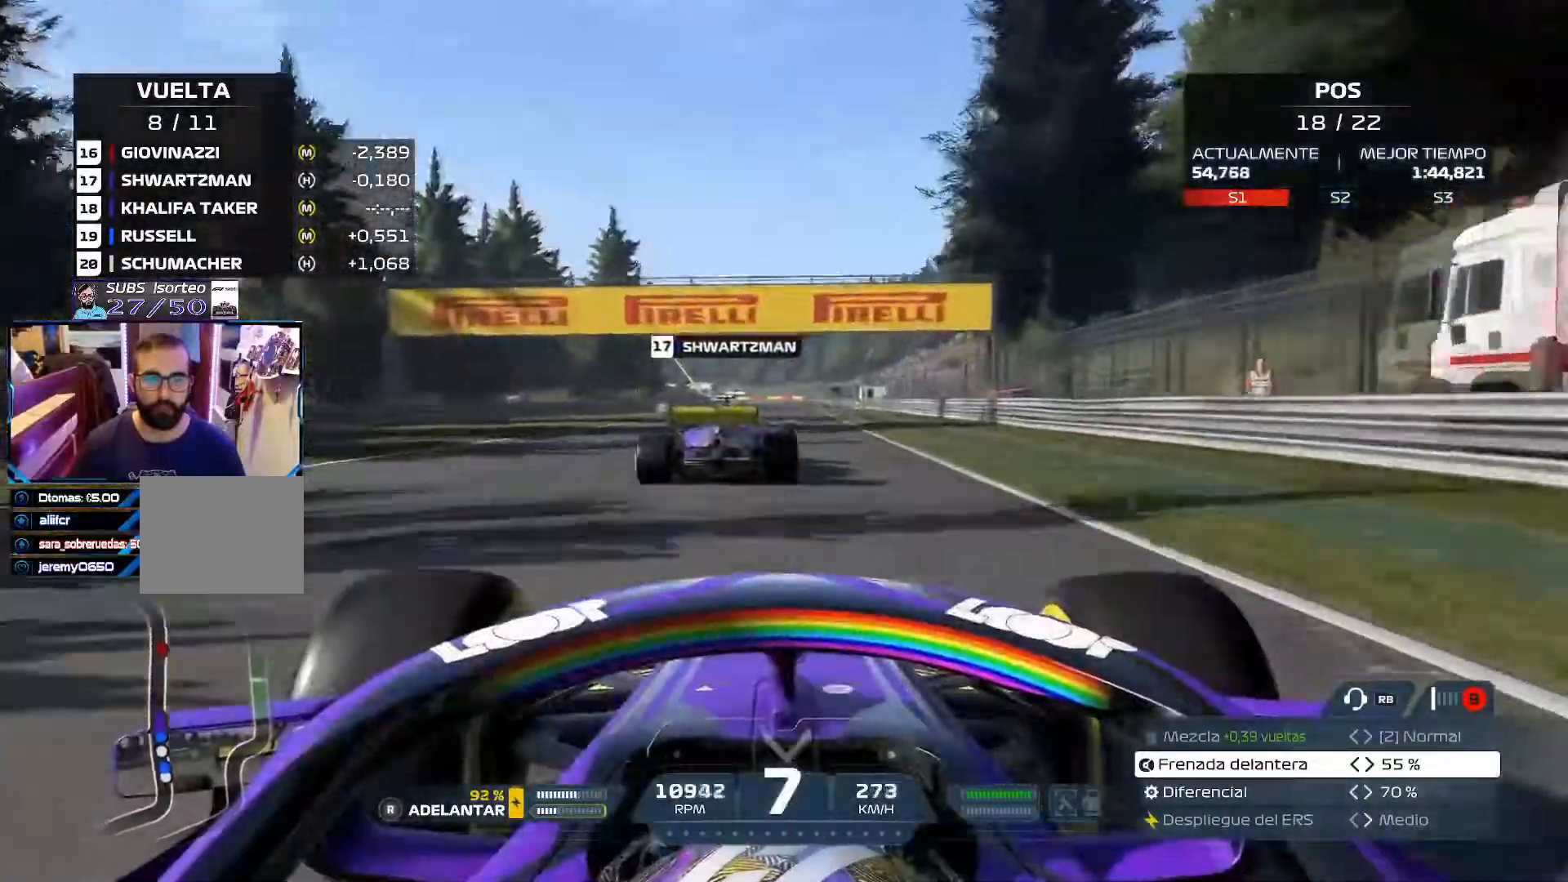
{"buttons": ["A", "R2"], "left_stick": "center", "right_stick": "center", "events": [[200, "left_stick", "center"], [400, "A", "down"]]}
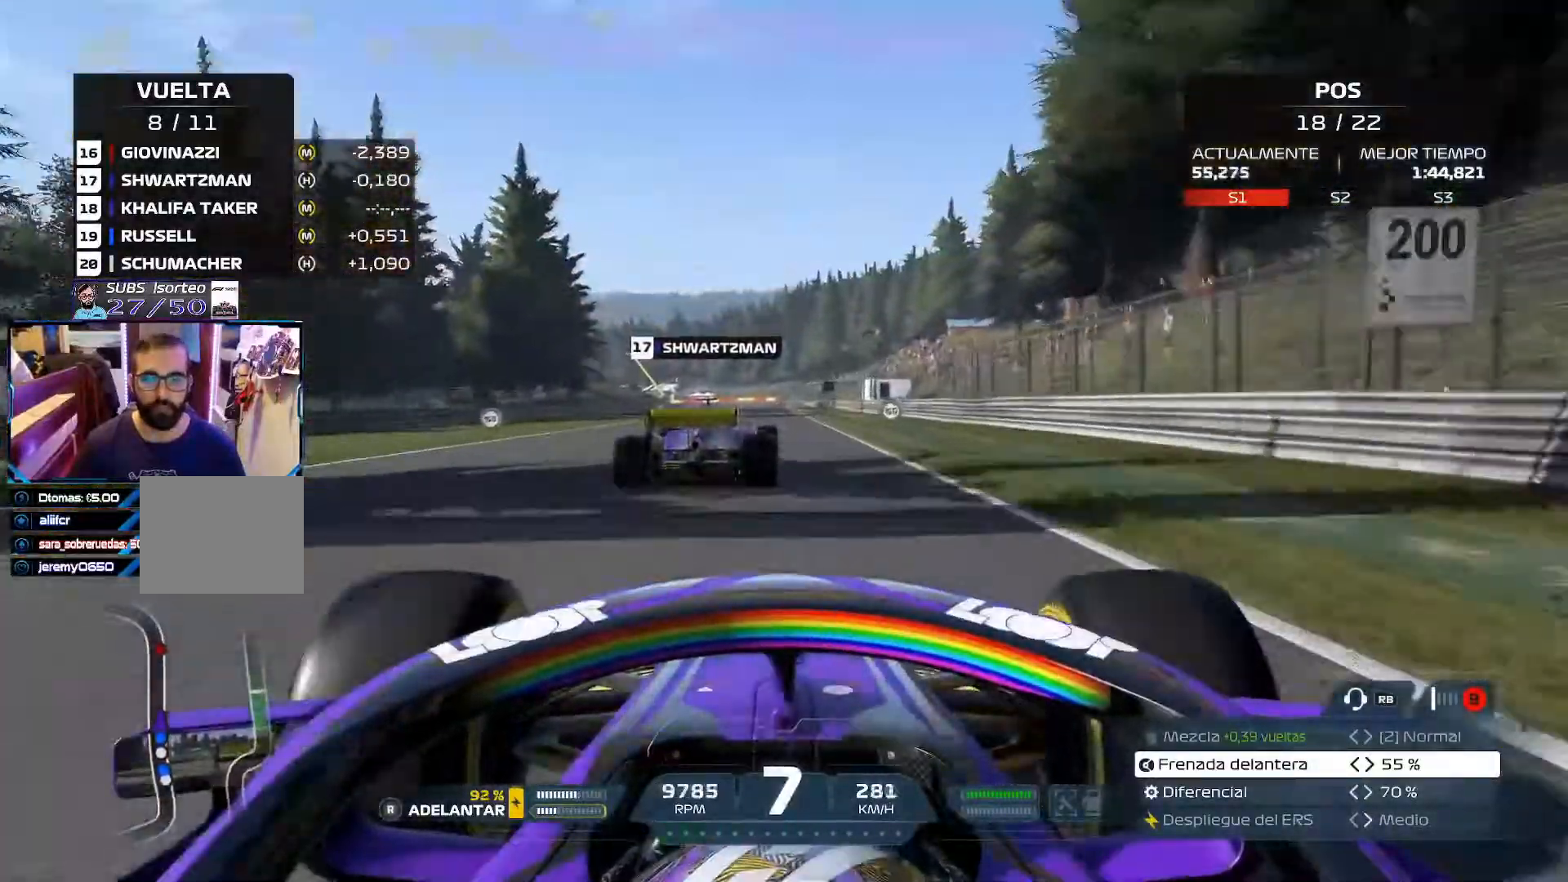
{"buttons": ["R2"], "left_stick": "center", "right_stick": "center", "events": [[17, "A", "up"]]}
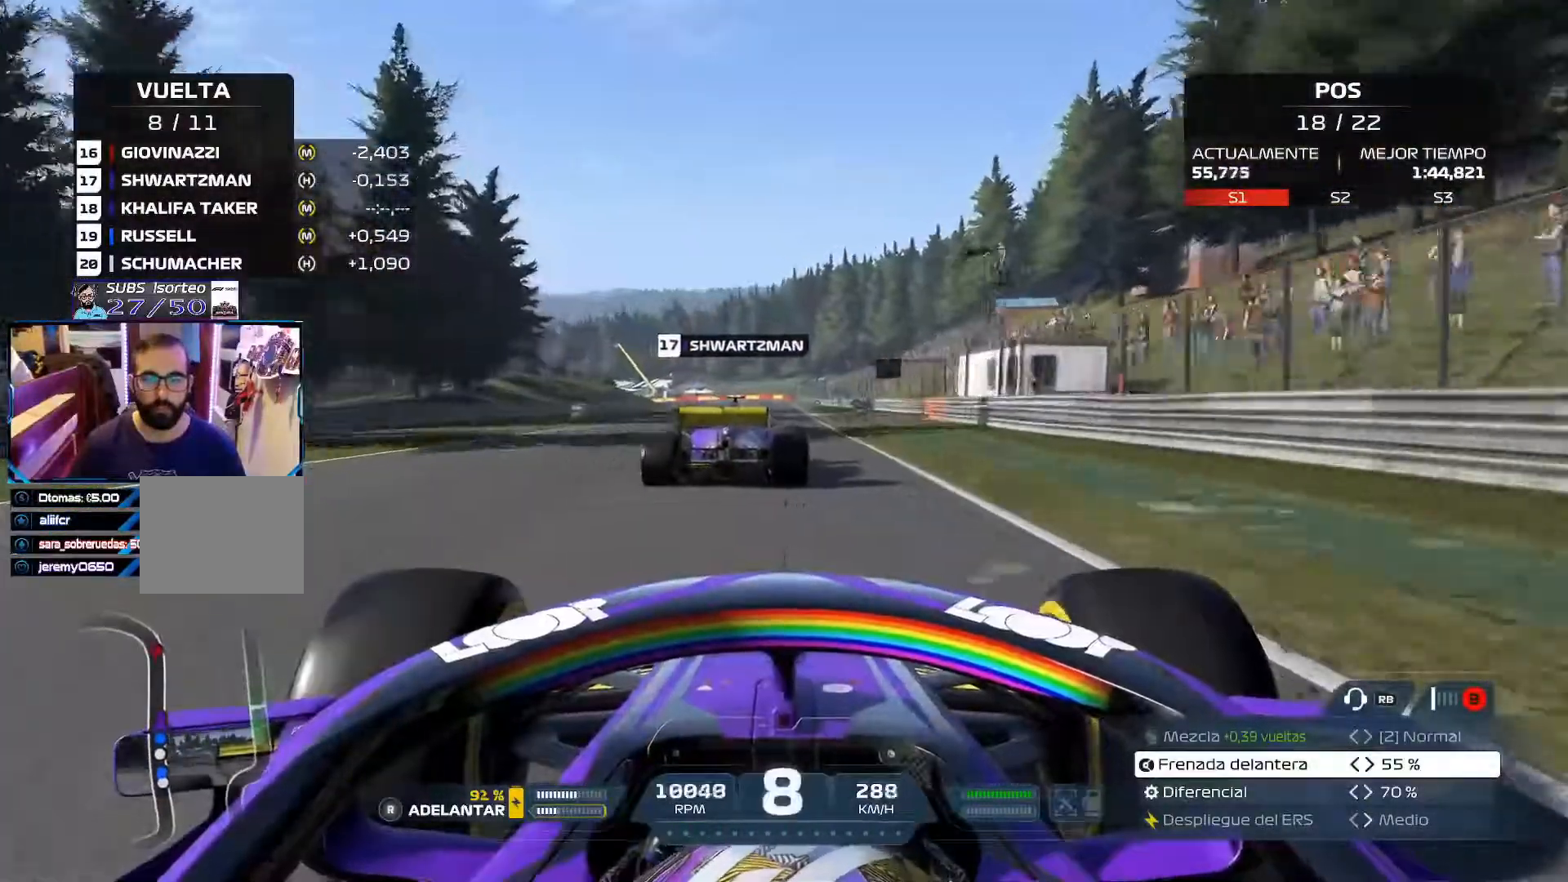
{"buttons": ["R2"], "left_stick": "center", "right_stick": "center", "events": []}
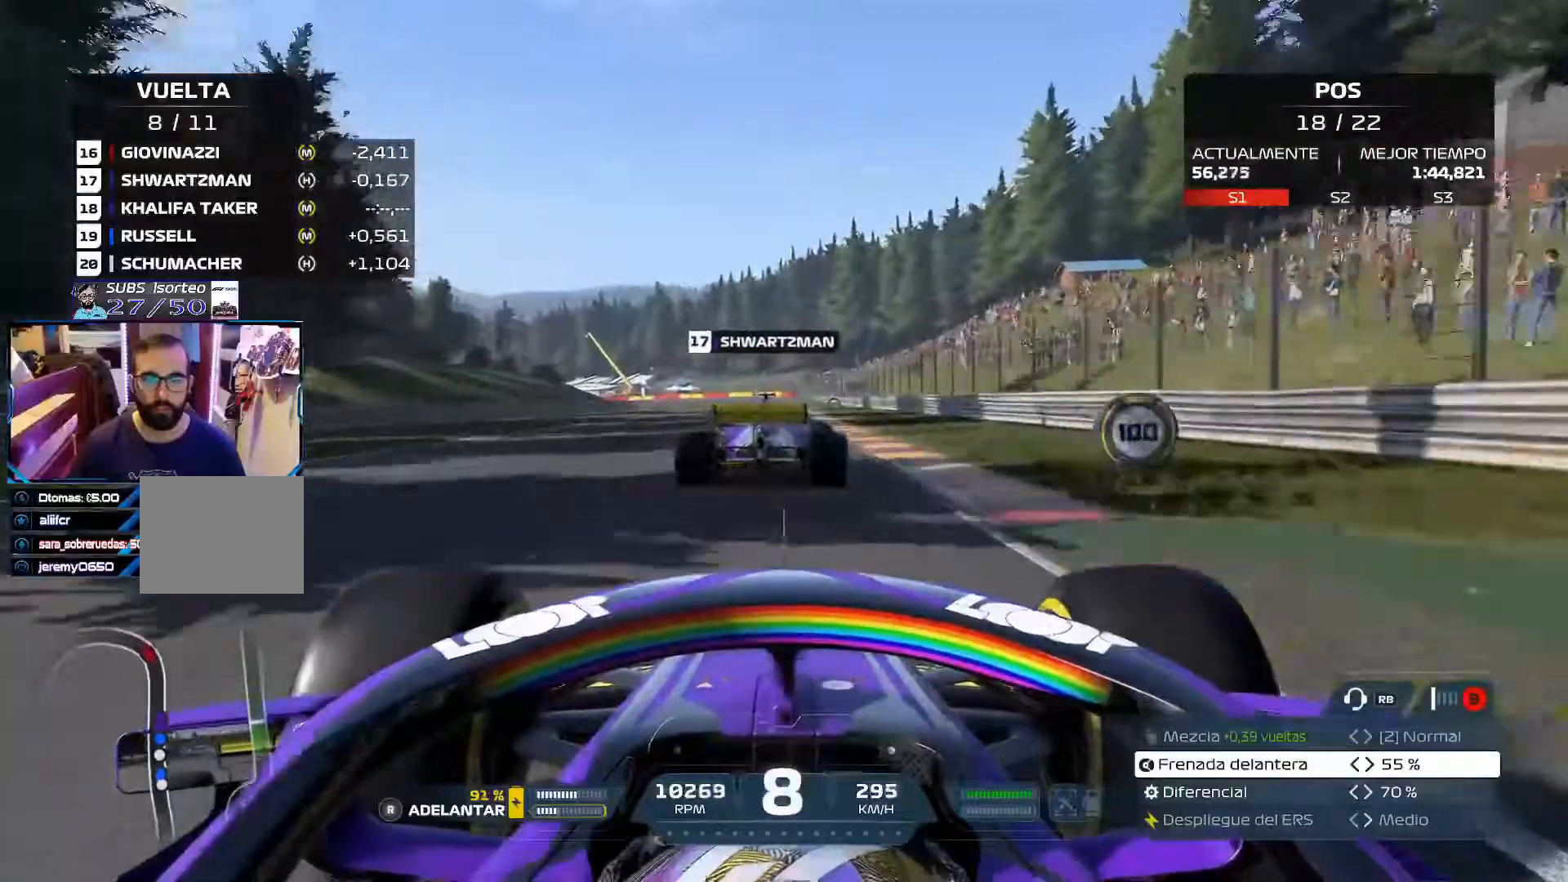
{"buttons": ["R2"], "left_stick": "center", "right_stick": "center", "events": []}
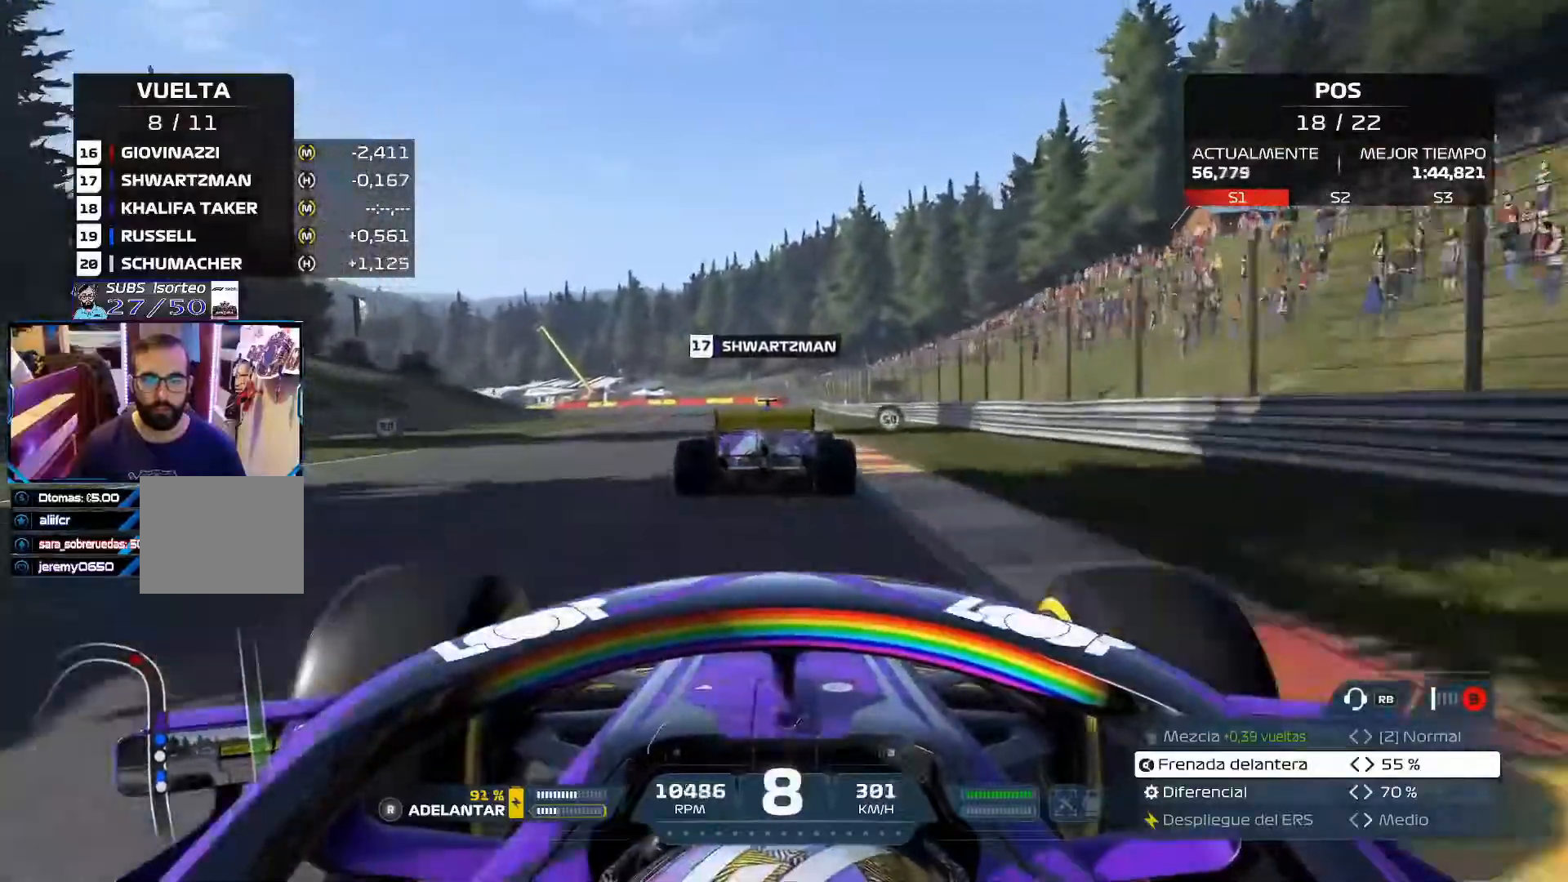
{"buttons": ["L2"], "left_stick": "center", "right_stick": "center", "events": [[250, "L2", "down"], [334, "R2", "up"], [334, "X", "down"], [450, "X", "up"]]}
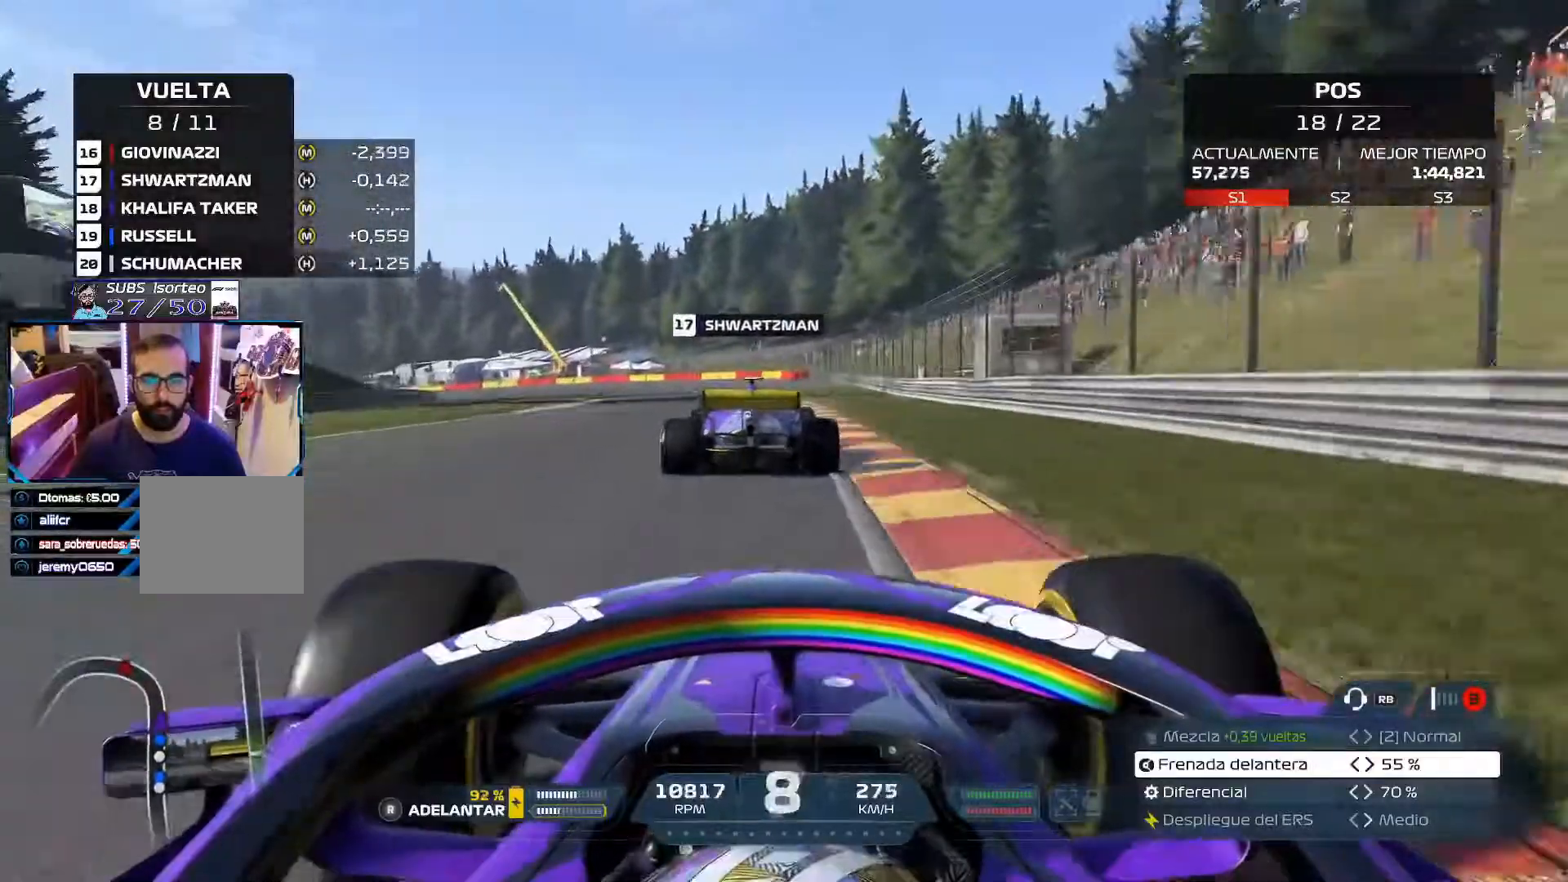
{"buttons": [], "left_stick": "up-left", "right_stick": "center", "events": [[34, "L2", "up"], [217, "left_stick", "up-left"]]}
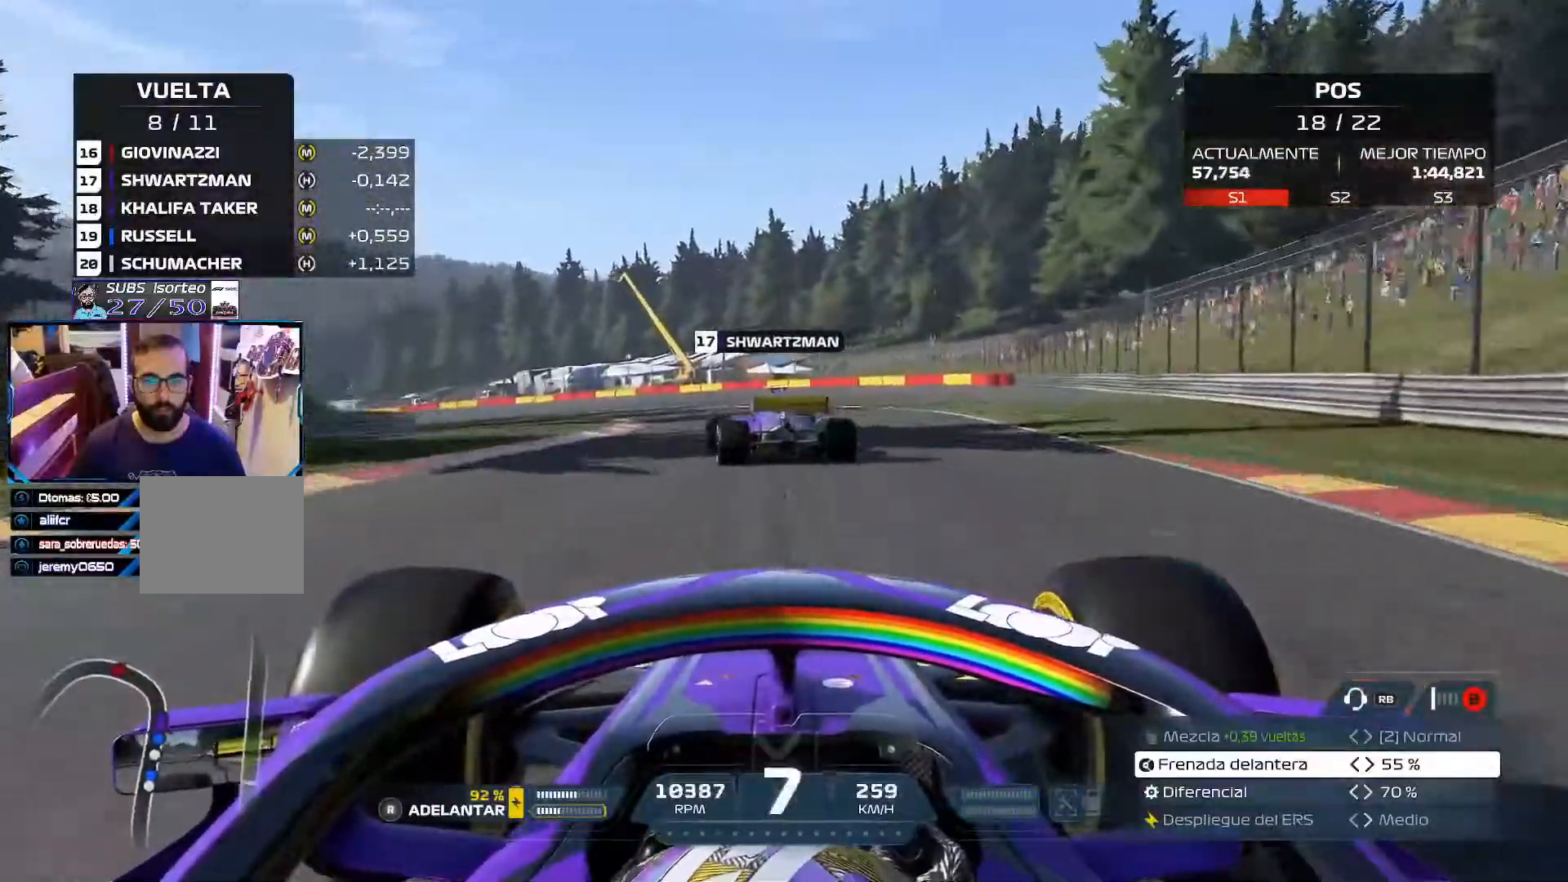
{"buttons": ["R2"], "left_stick": "up-left", "right_stick": "center"}
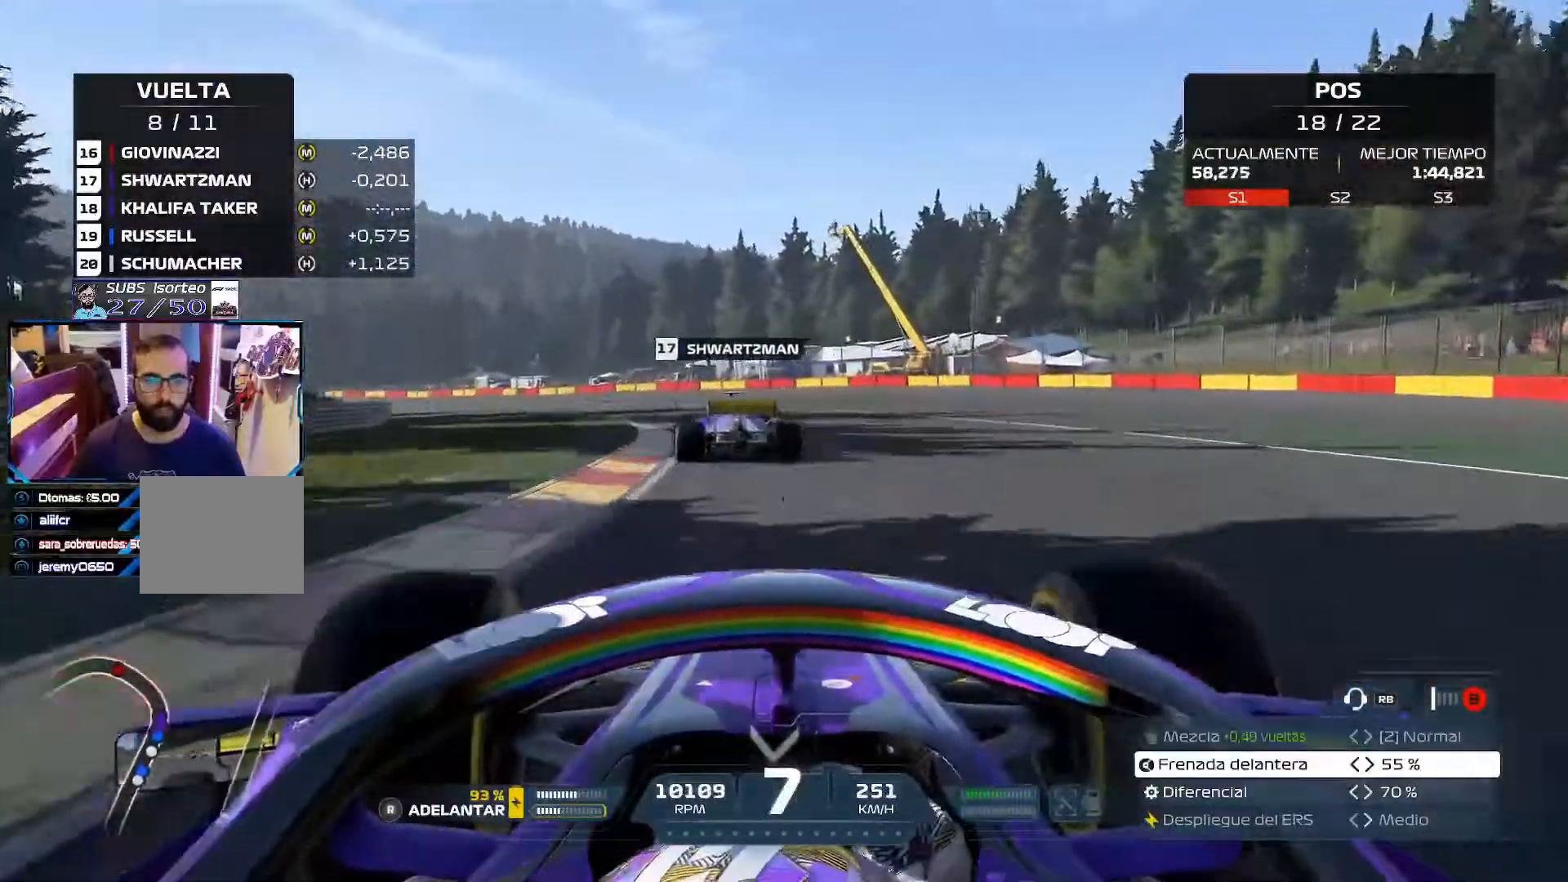
{"buttons": ["R2"], "left_stick": "left", "right_stick": "center", "events": [[468, "left_stick", "left"]]}
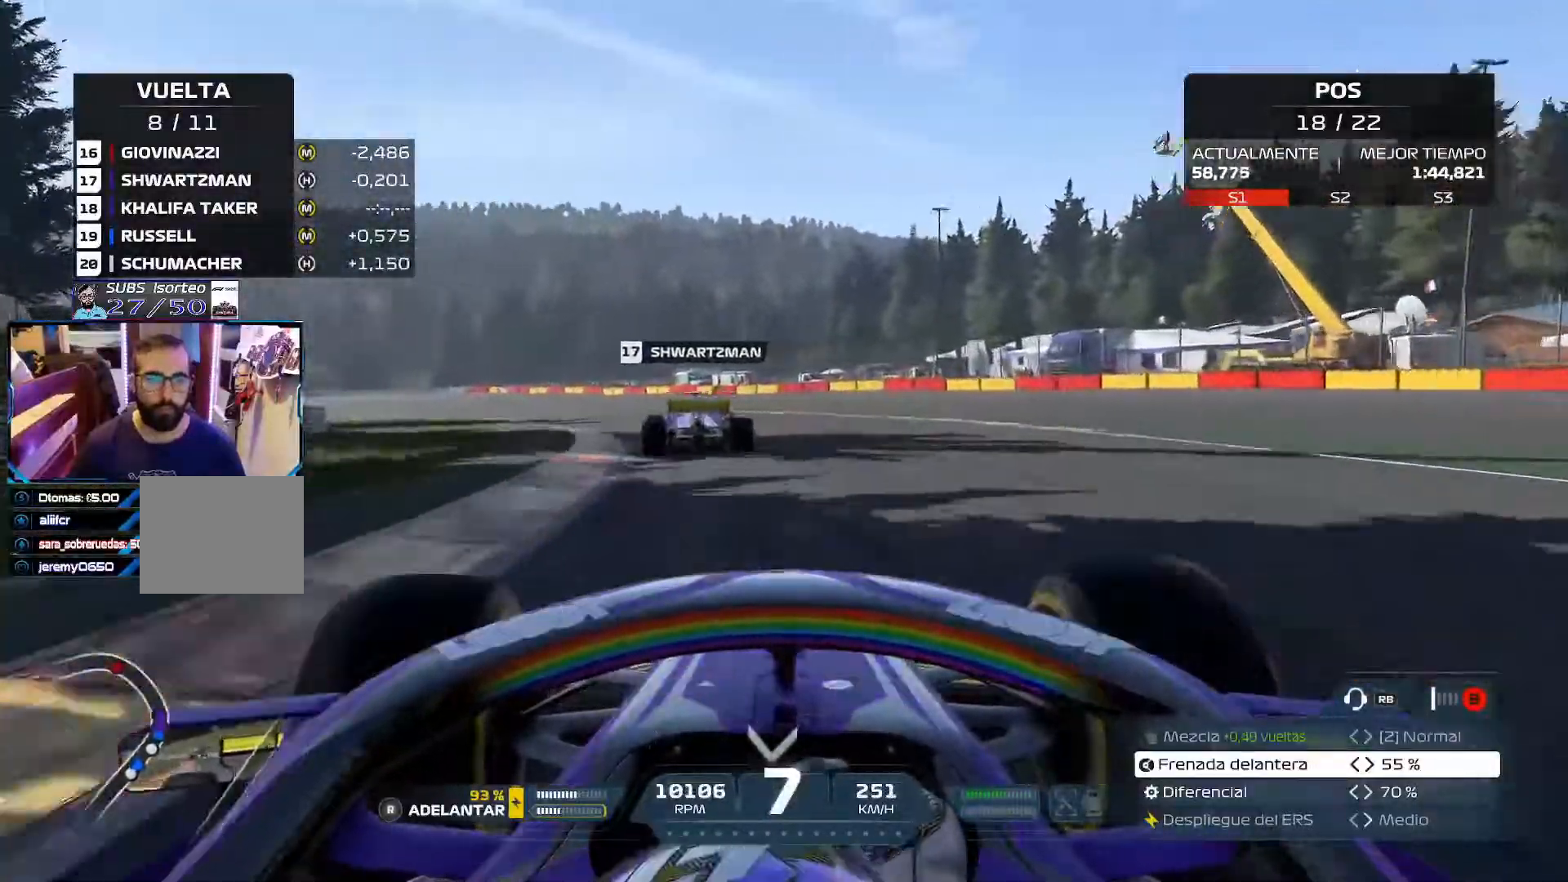
{"buttons": ["R2"], "left_stick": "left", "right_stick": "center", "events": []}
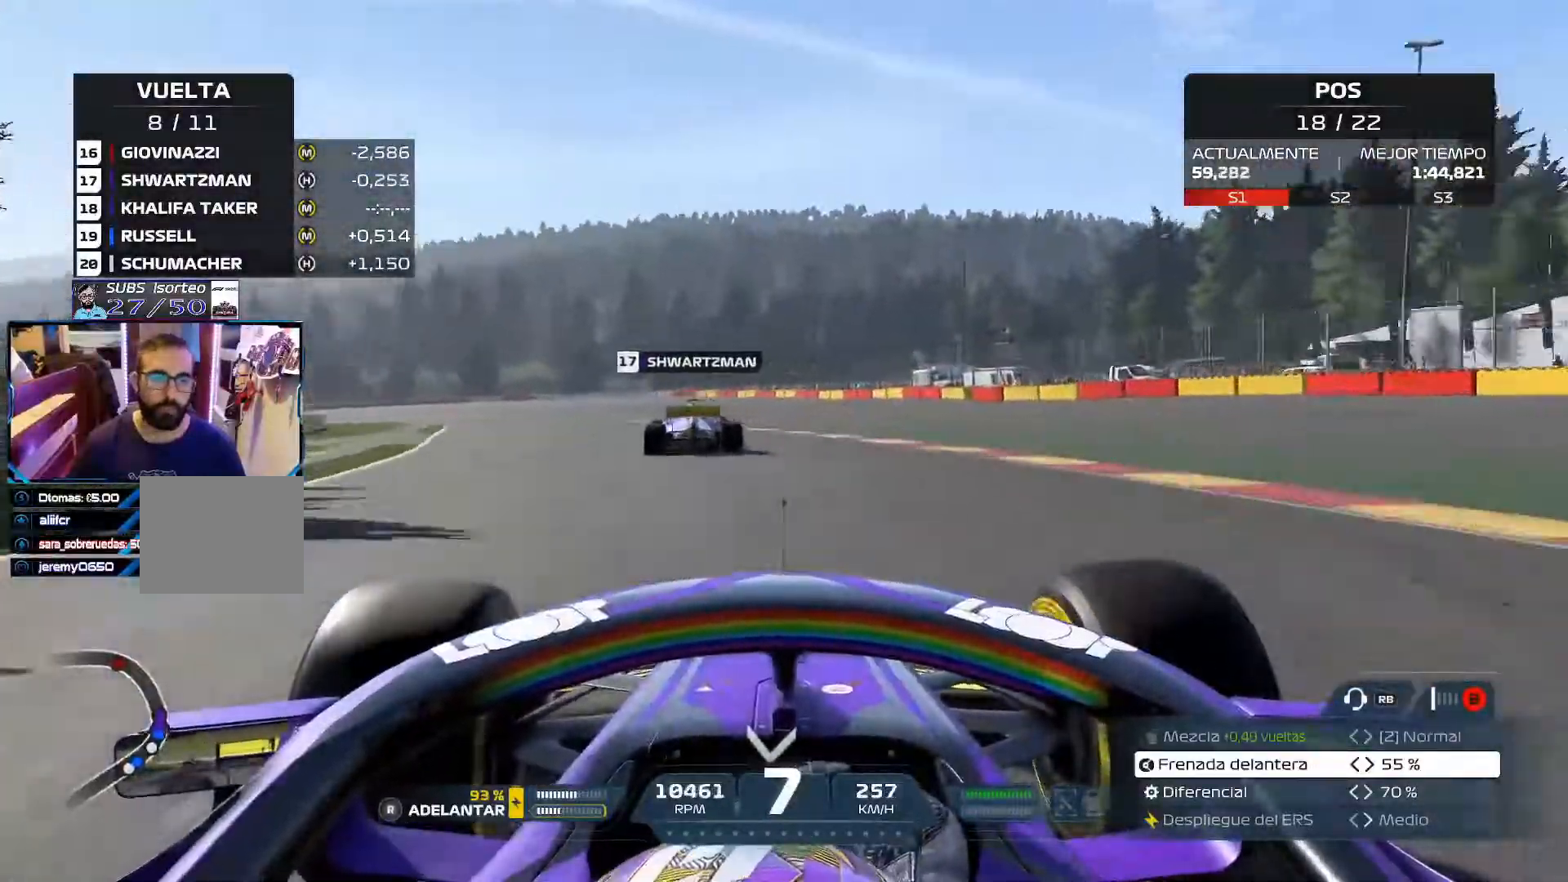
{"buttons": ["R2"], "left_stick": "up-left", "right_stick": "center", "events": [[334, "left_stick", "up-left"]]}
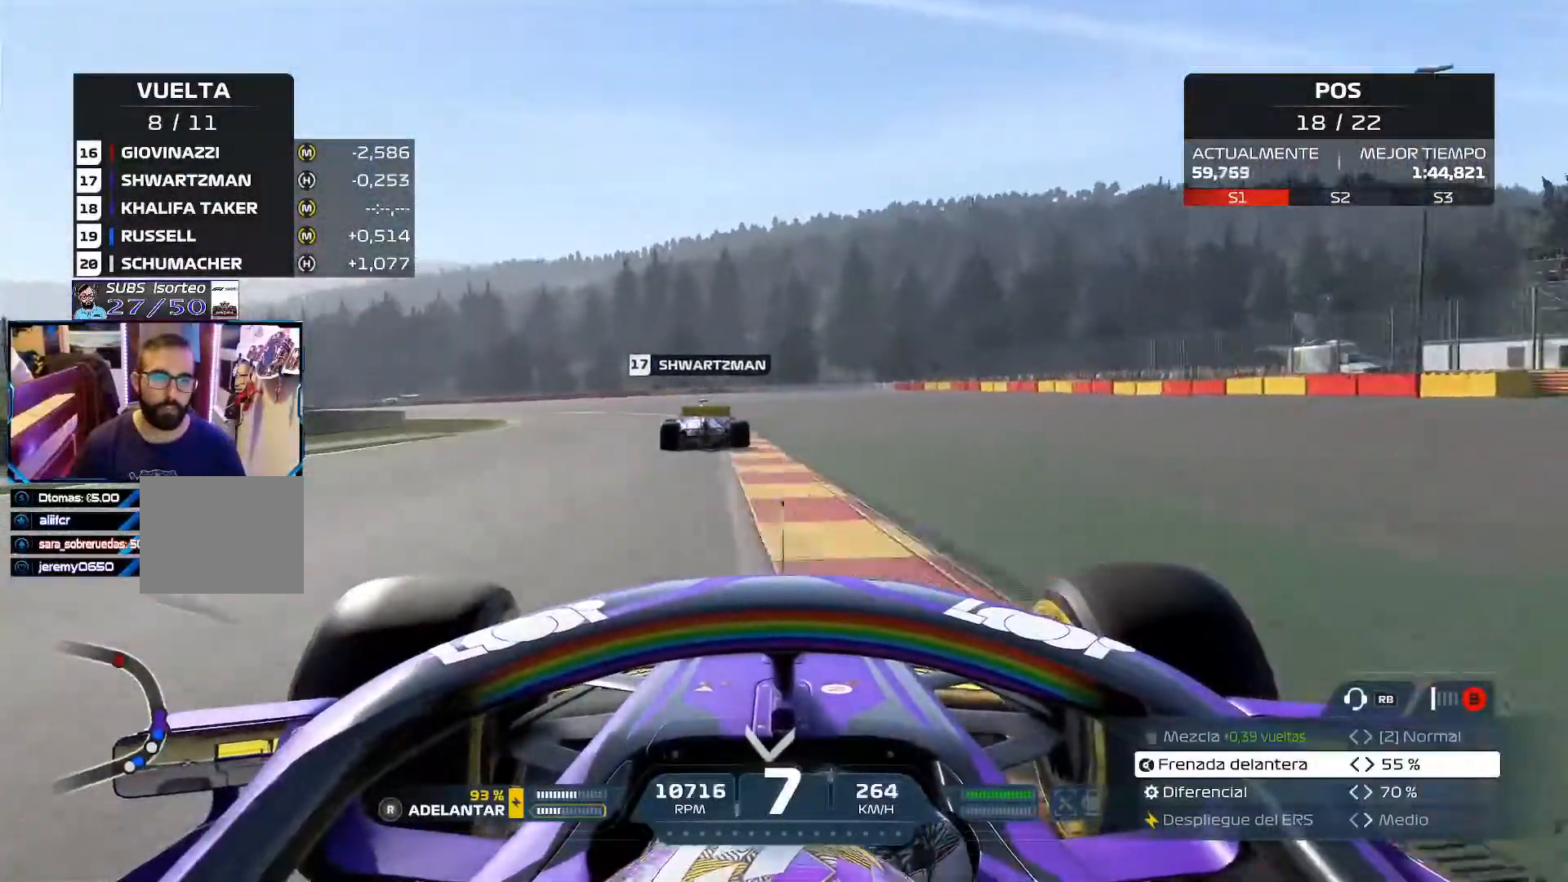
{"buttons": ["R2"], "left_stick": "up-left", "right_stick": "center", "events": []}
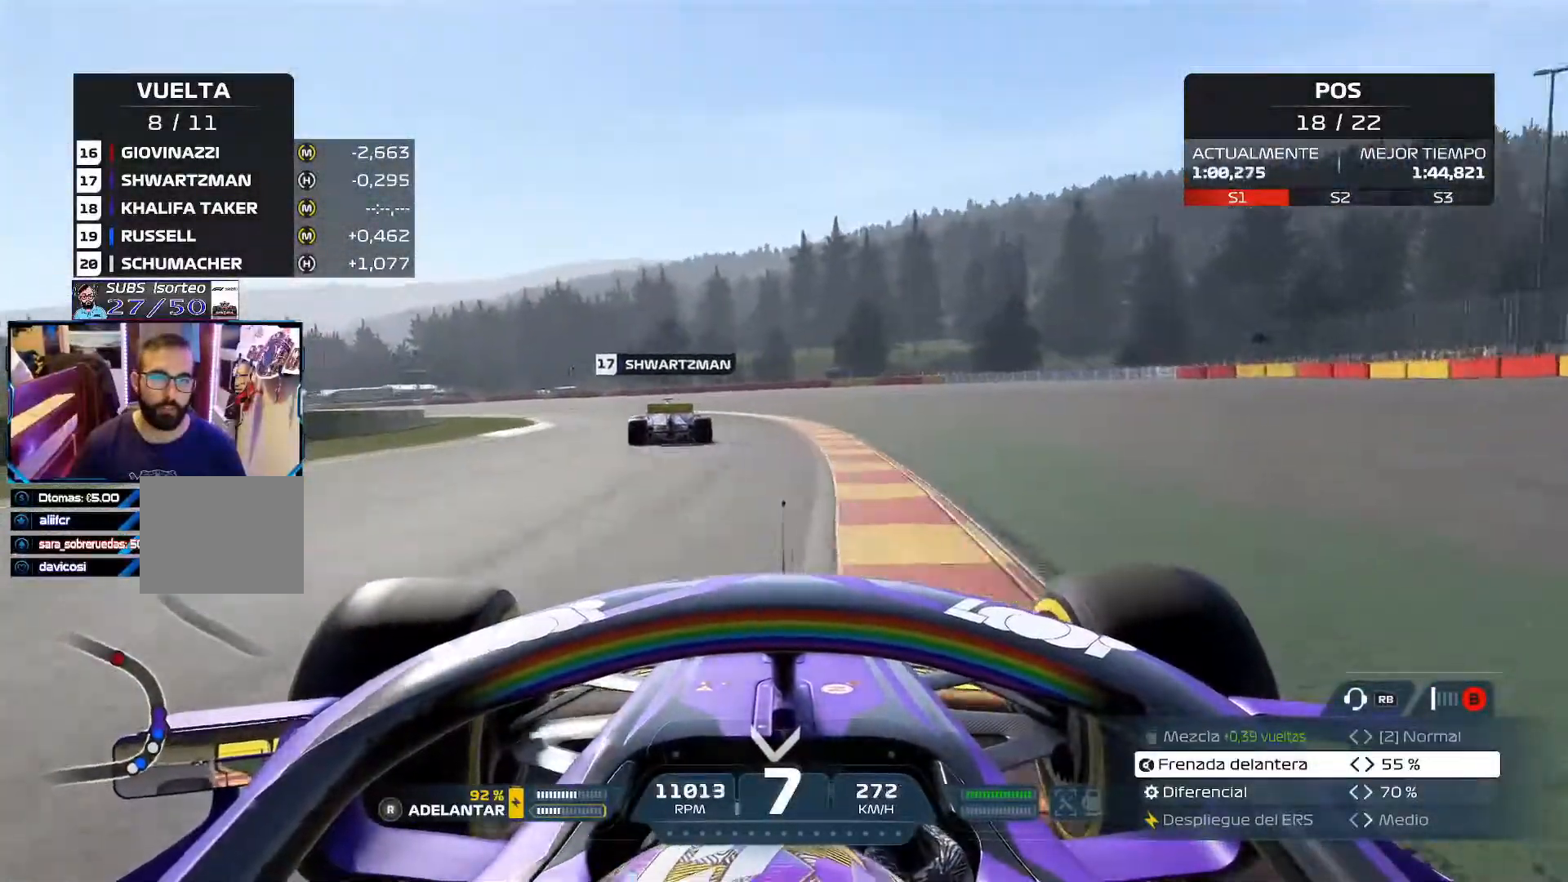
{"buttons": ["R2"], "left_stick": "up-left", "right_stick": "center", "events": []}
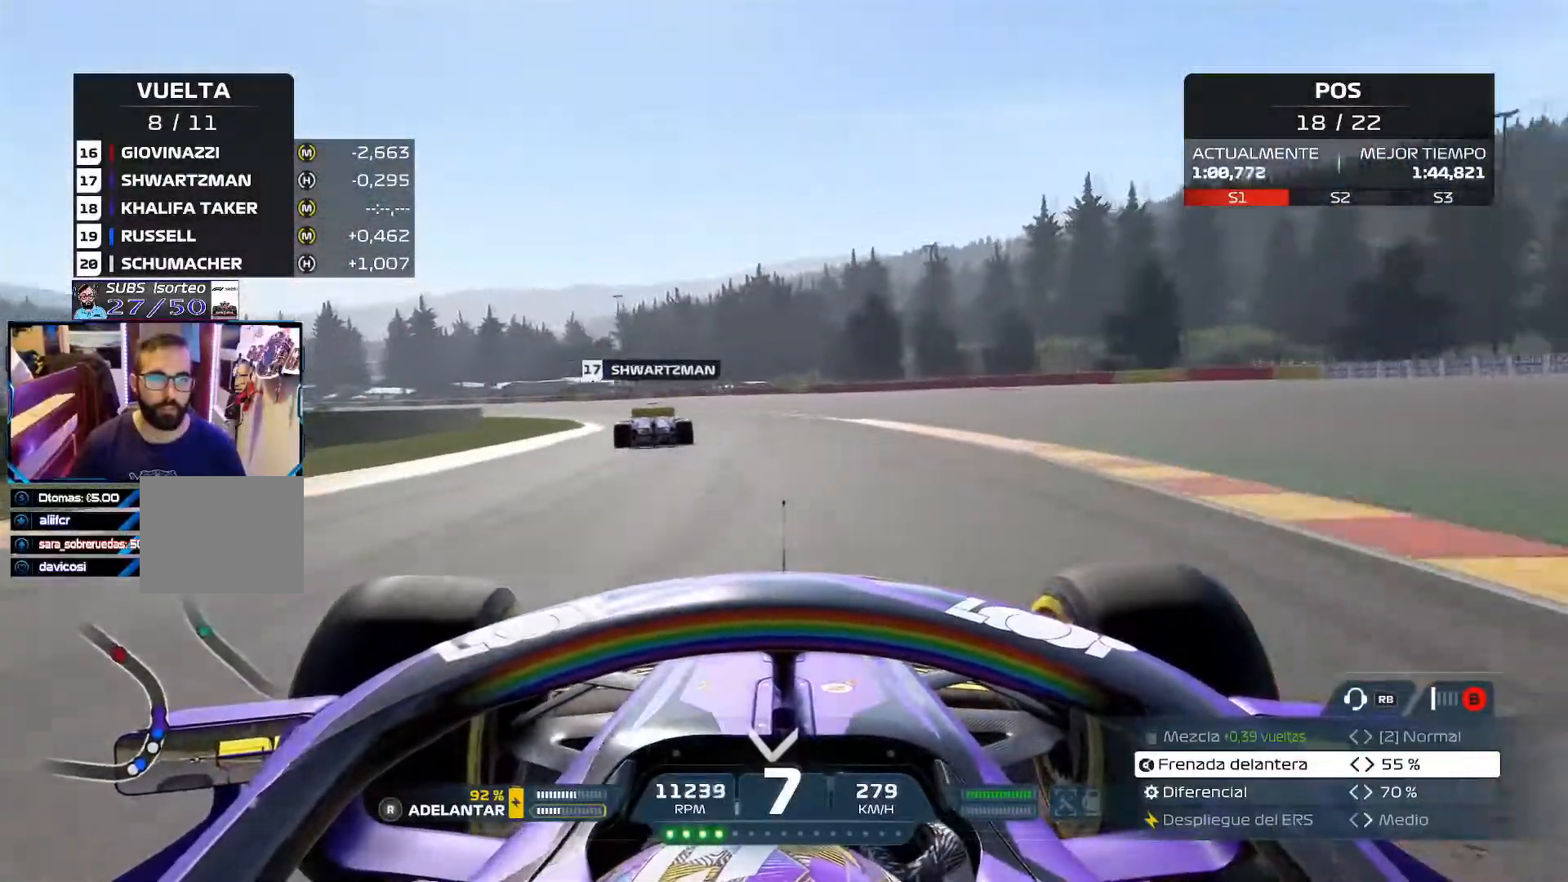
{"buttons": ["R2"], "left_stick": "up-left", "right_stick": "center", "events": [[317, "A", "down"], [500, "A", "up"]]}
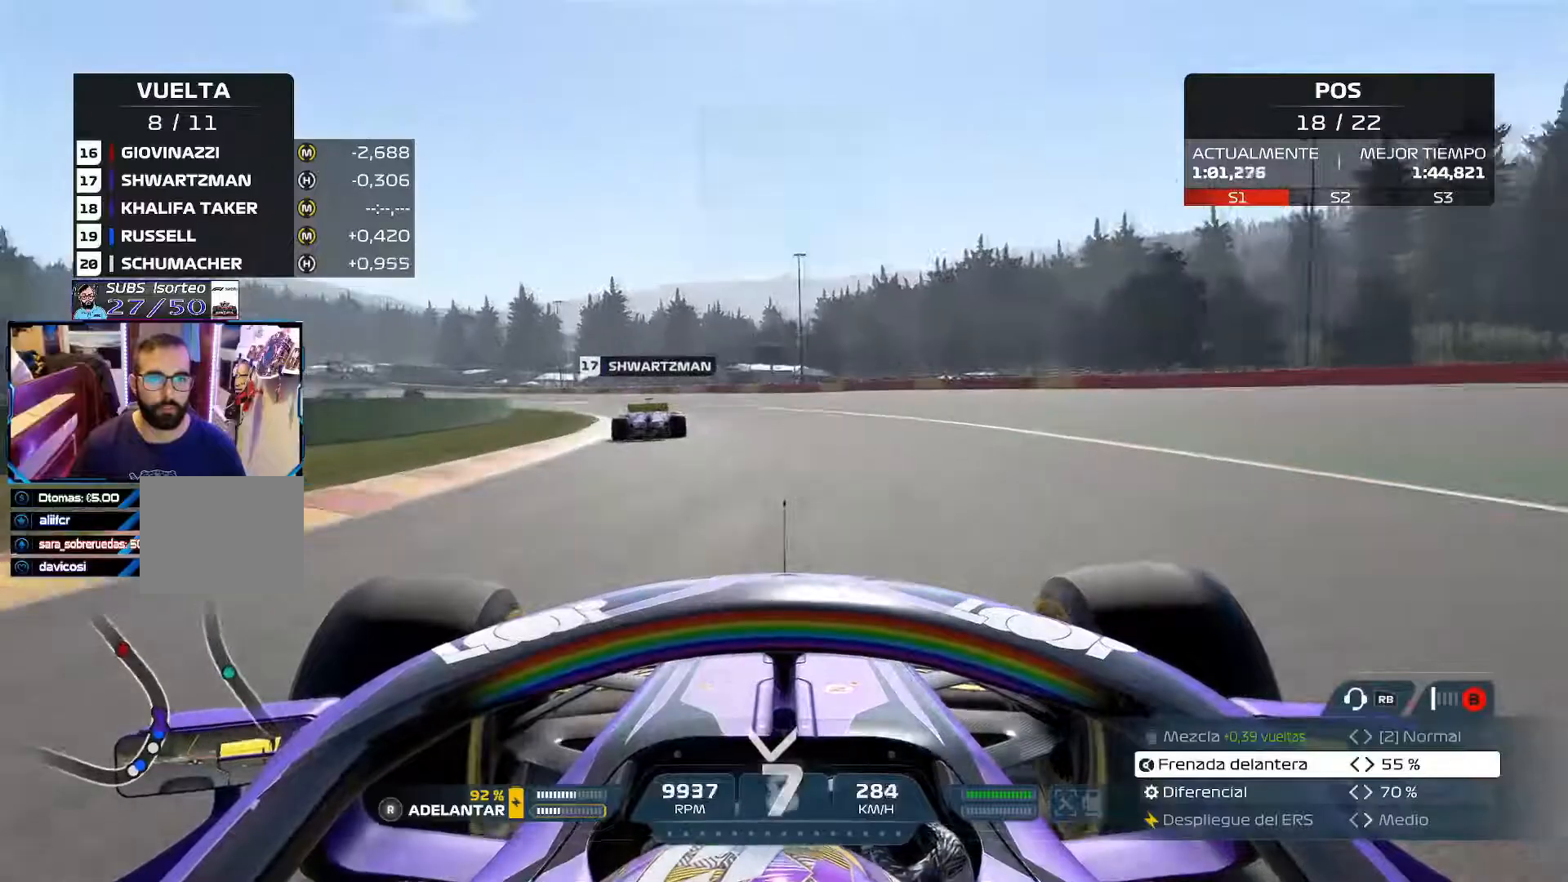
{"buttons": ["R2"], "left_stick": "up-left", "right_stick": "center", "events": []}
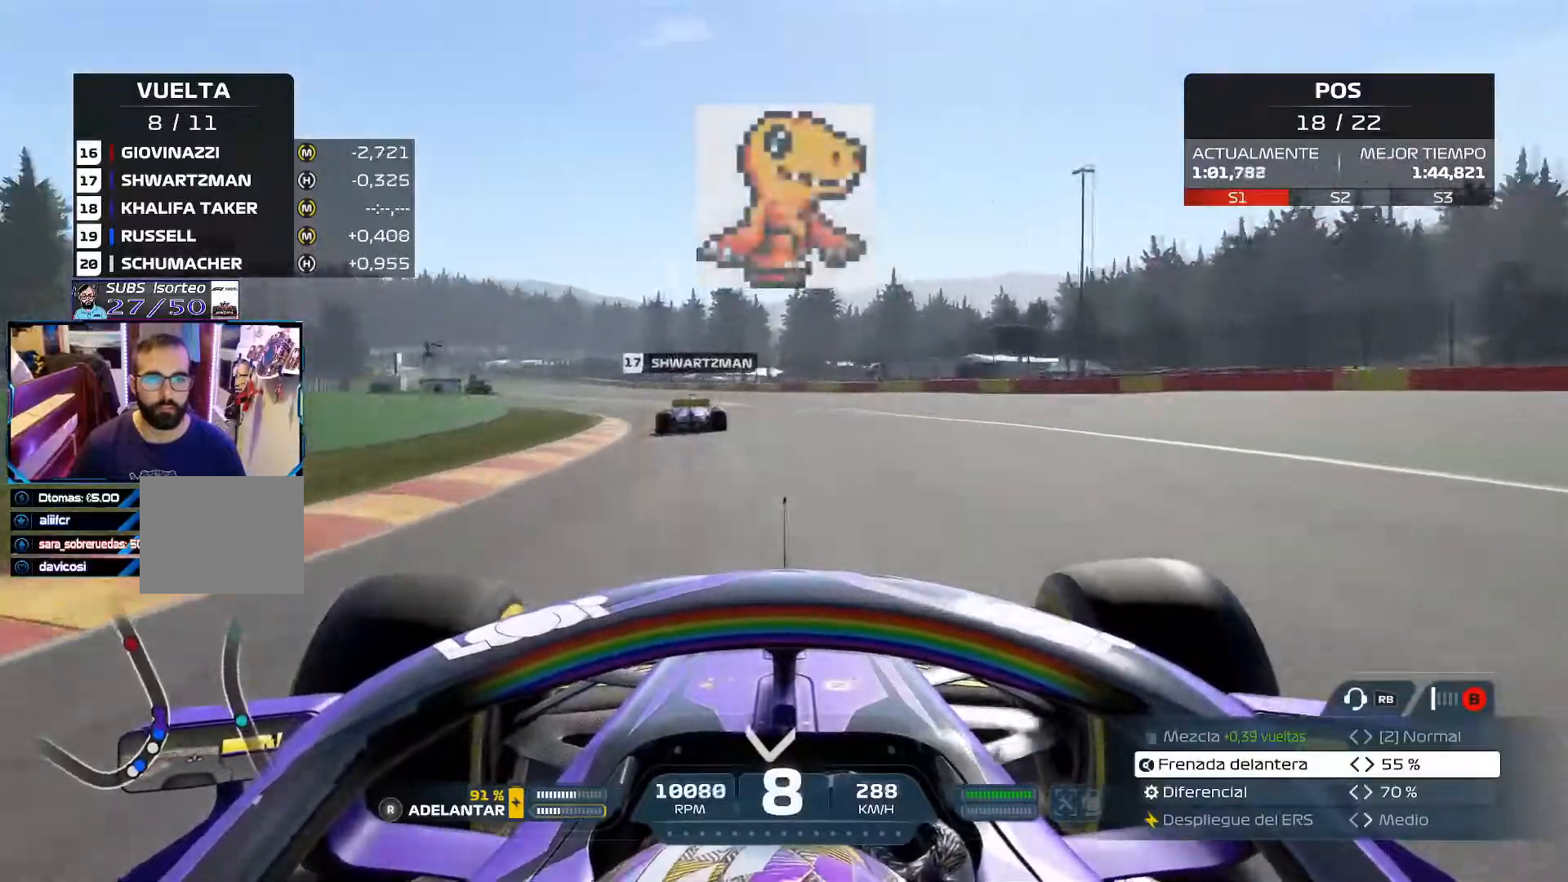
{"buttons": ["R2"], "left_stick": "up-left", "right_stick": "center", "events": []}
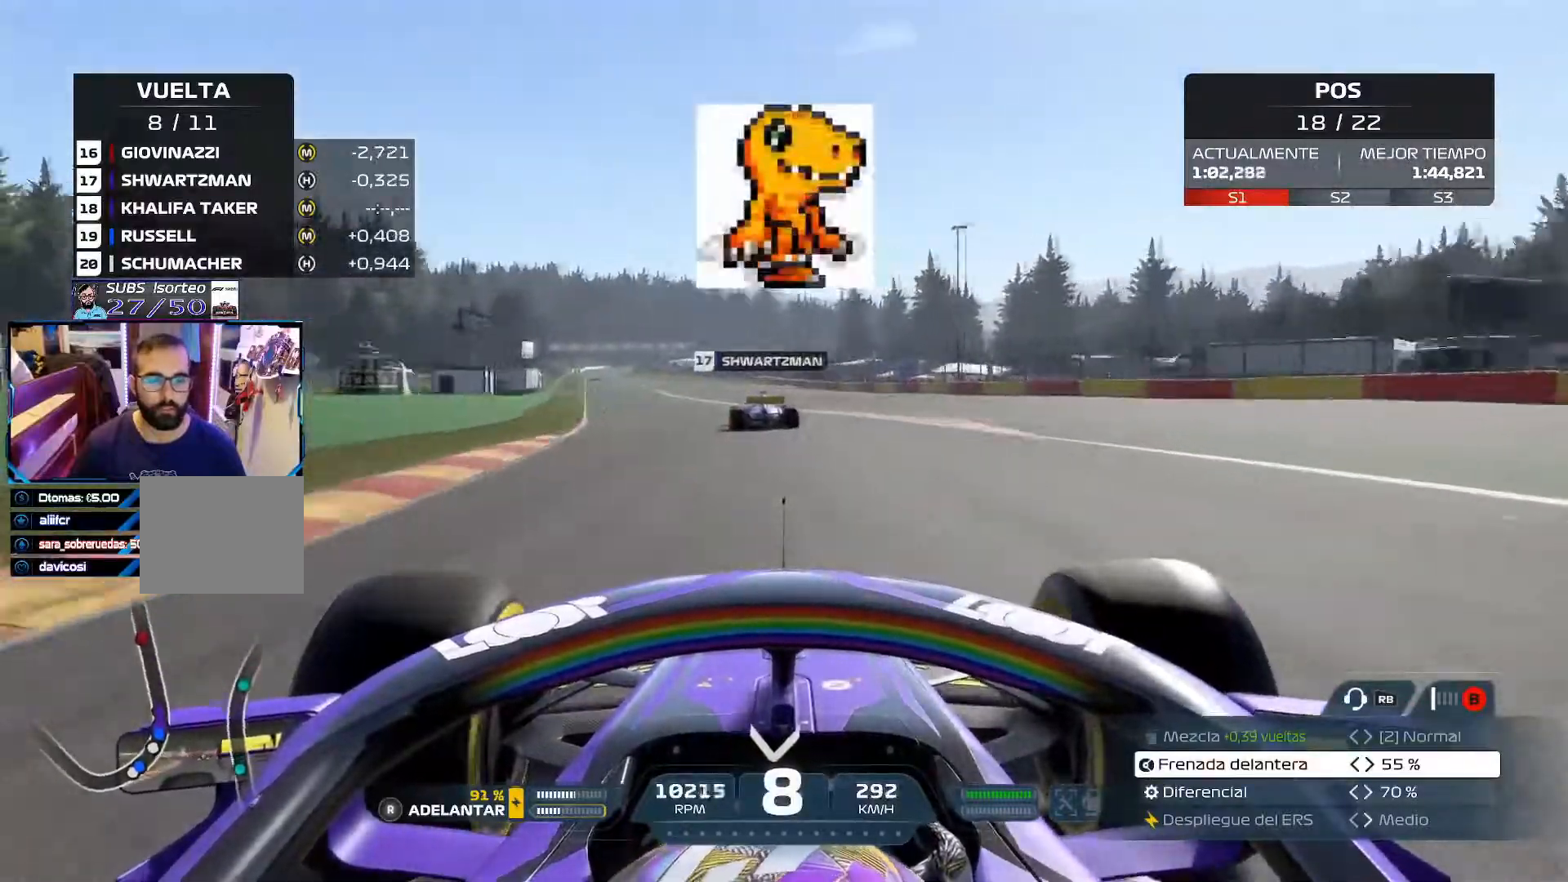
{"buttons": ["R2"], "left_stick": "up-left", "right_stick": "center", "events": []}
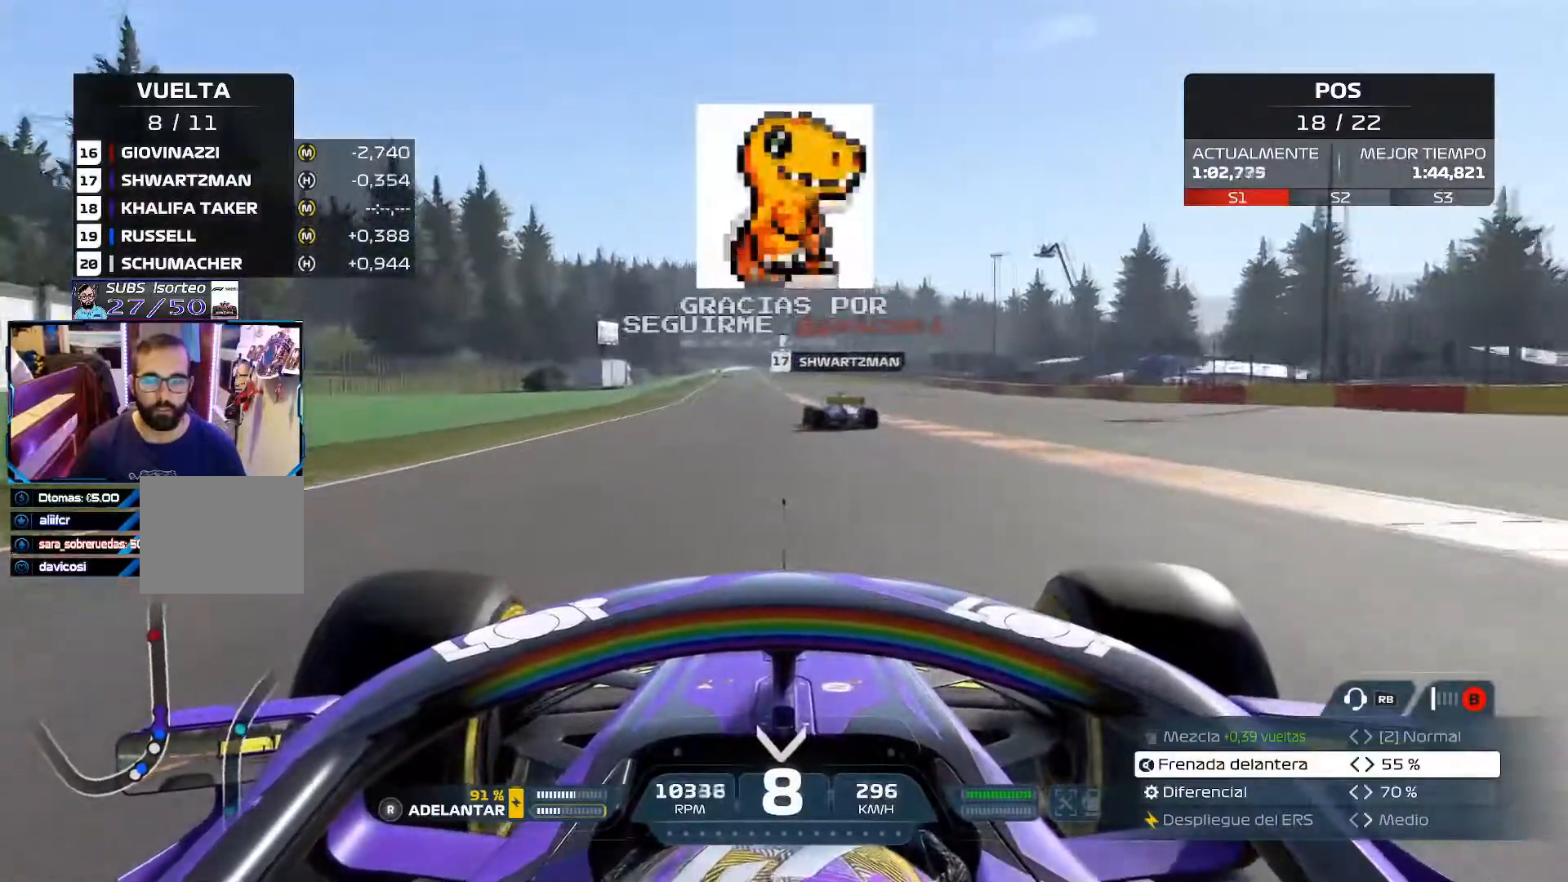
{"buttons": ["R2"], "left_stick": "center", "right_stick": "center", "events": [[133, "left_stick", "center"]]}
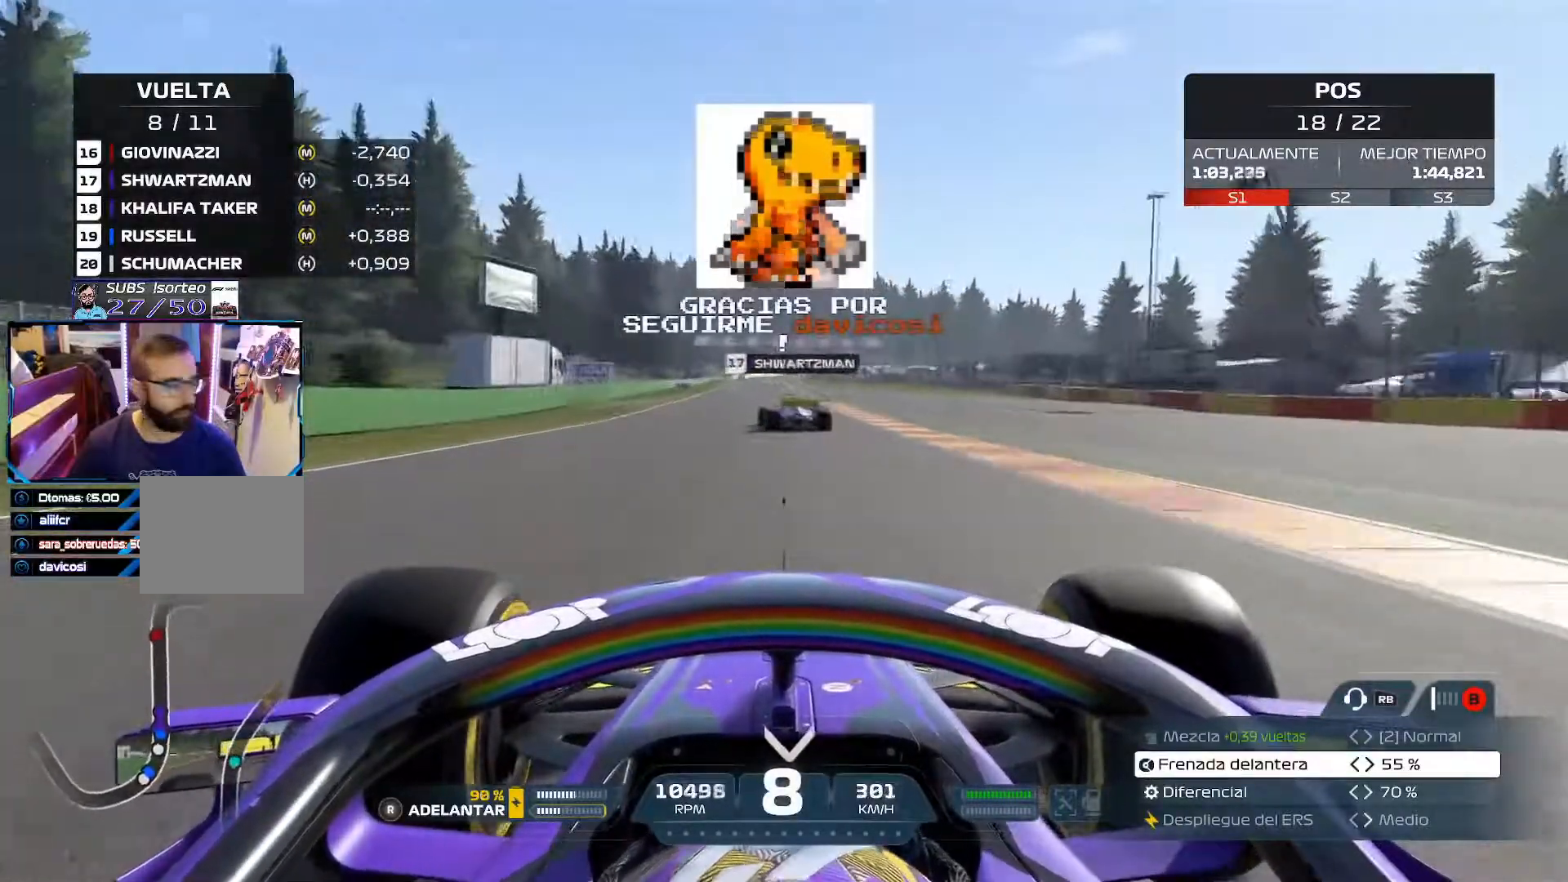
{"buttons": ["R2"], "left_stick": "center", "right_stick": "center", "events": []}